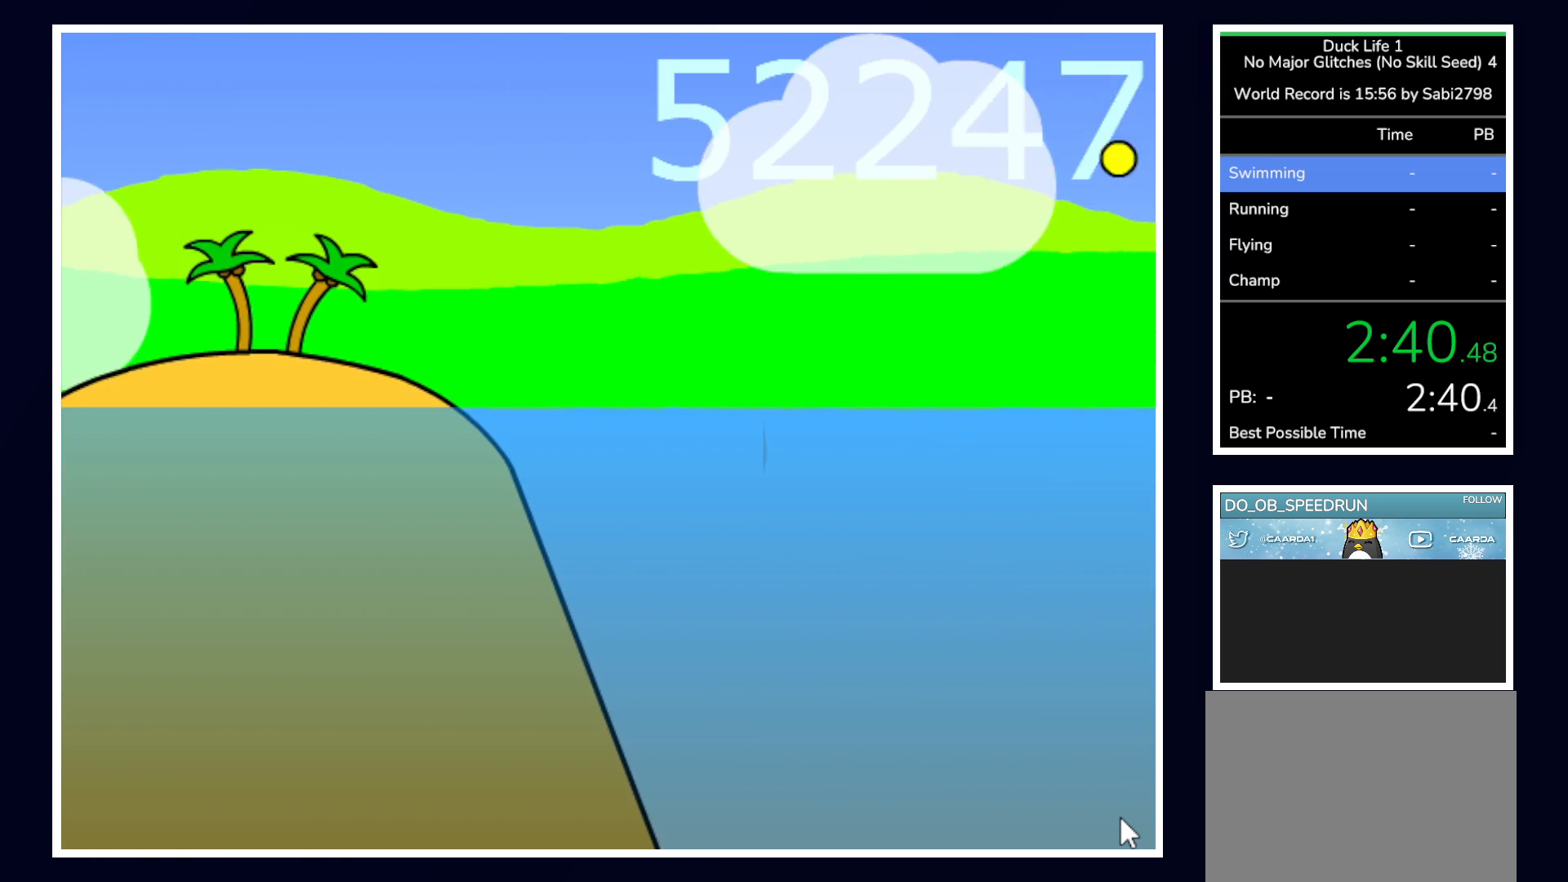
Gameplay with keyboard and mouse; each line is a JSON object with the keys and mouse buttons held at the frame after it. "events" lists presses ("down") and releases ("up") of "alt", "b", "c", "down", "f", "left", "right", "space", "tab", "up" and "mouse_left" between this image and that frame as [ms after this image, input, new state], when the widget could be followed in between. "mouse_left" = the "left" button of the "mouse" list. No other keys are recorded. Mouse movement is not recorded.
{"keys": ["right"], "mouse": [], "events": []}
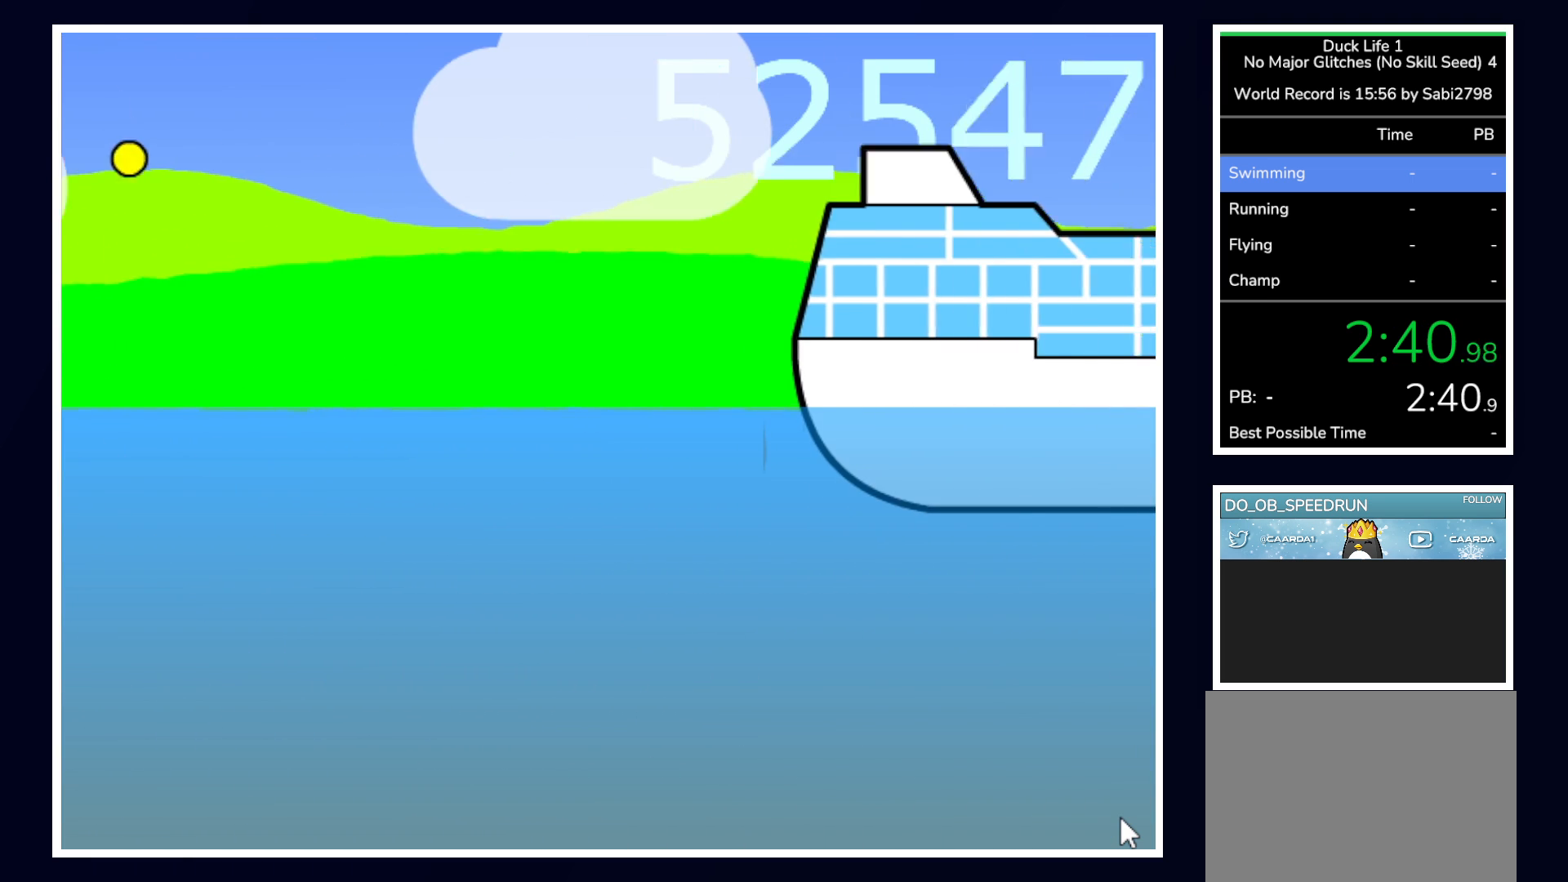
{"keys": ["right"], "mouse": [], "events": []}
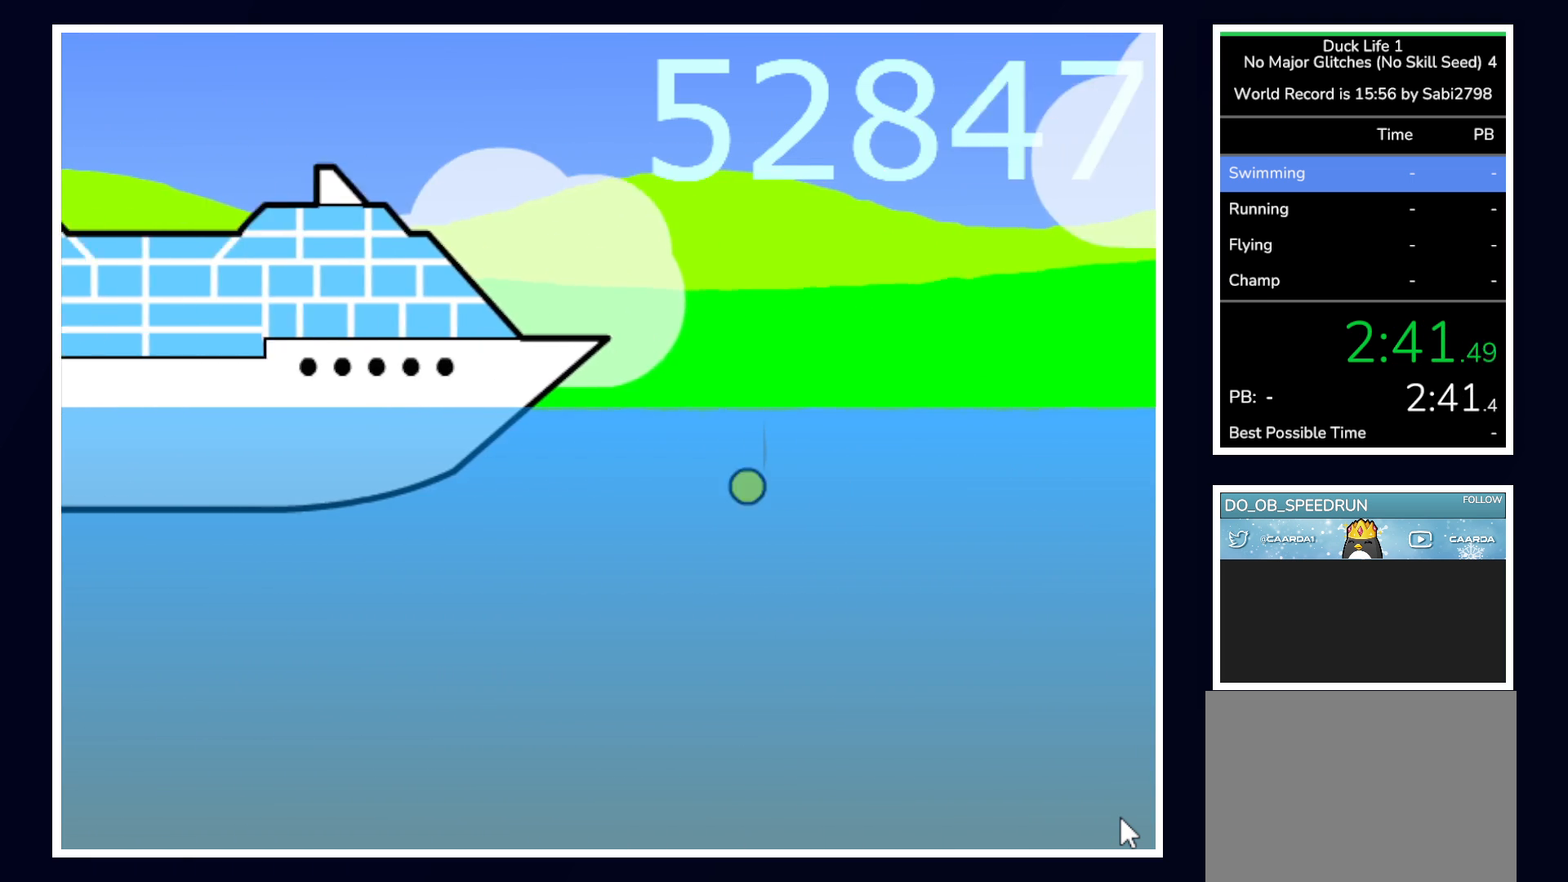
{"keys": ["left"], "mouse": [], "events": [[367, "left", "down"], [367, "right", "up"]]}
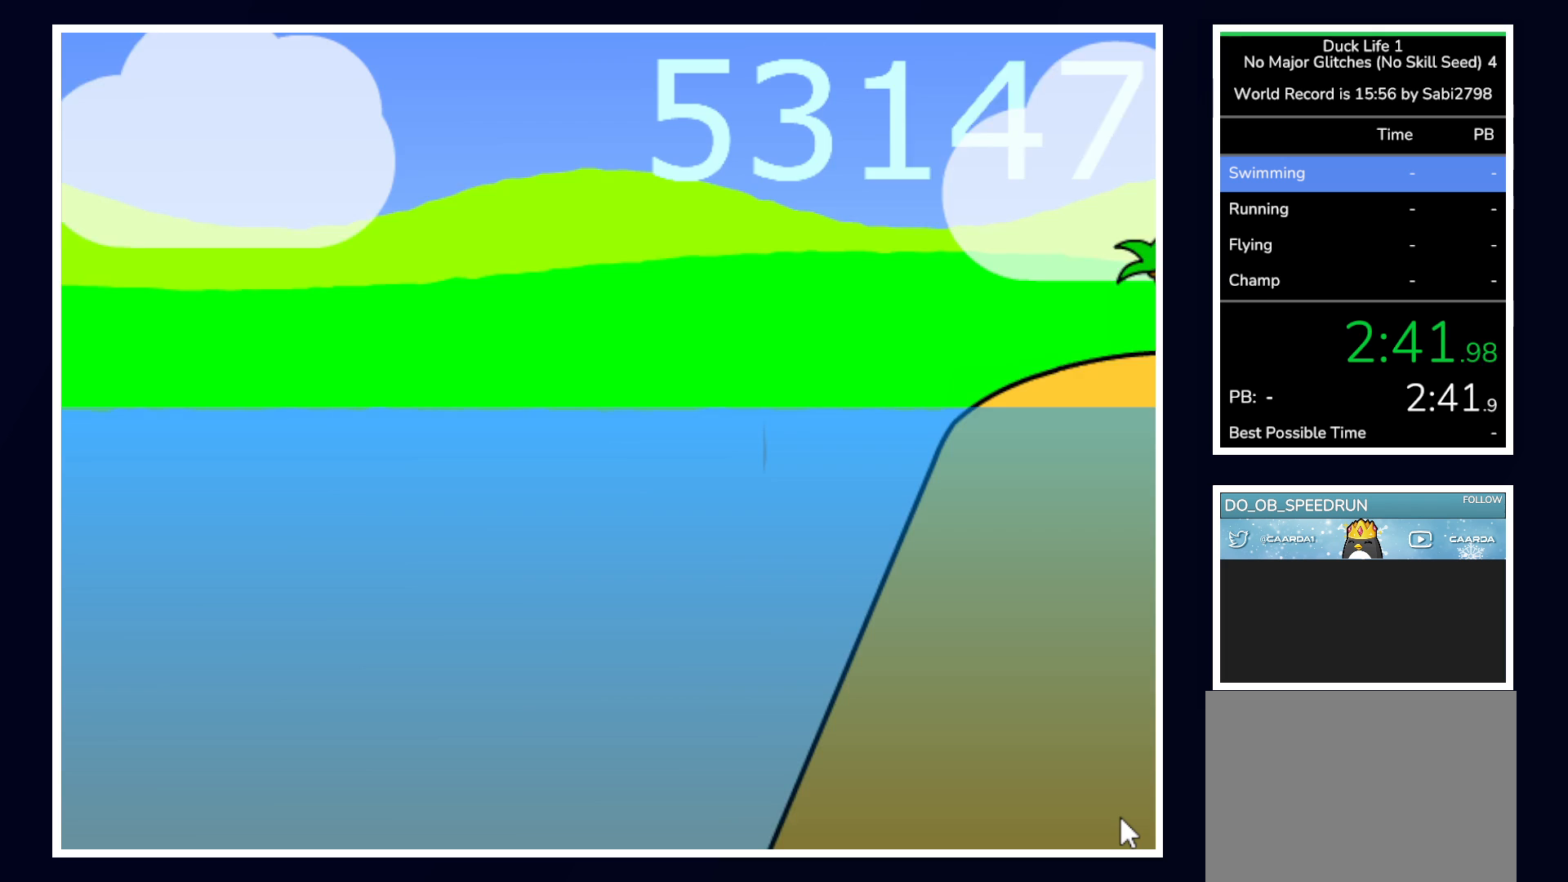
{"keys": ["right"], "mouse": [], "events": [[17, "left", "up"], [17, "right", "down"], [200, "left", "down"], [200, "right", "up"], [300, "right", "down"], [350, "left", "up"]]}
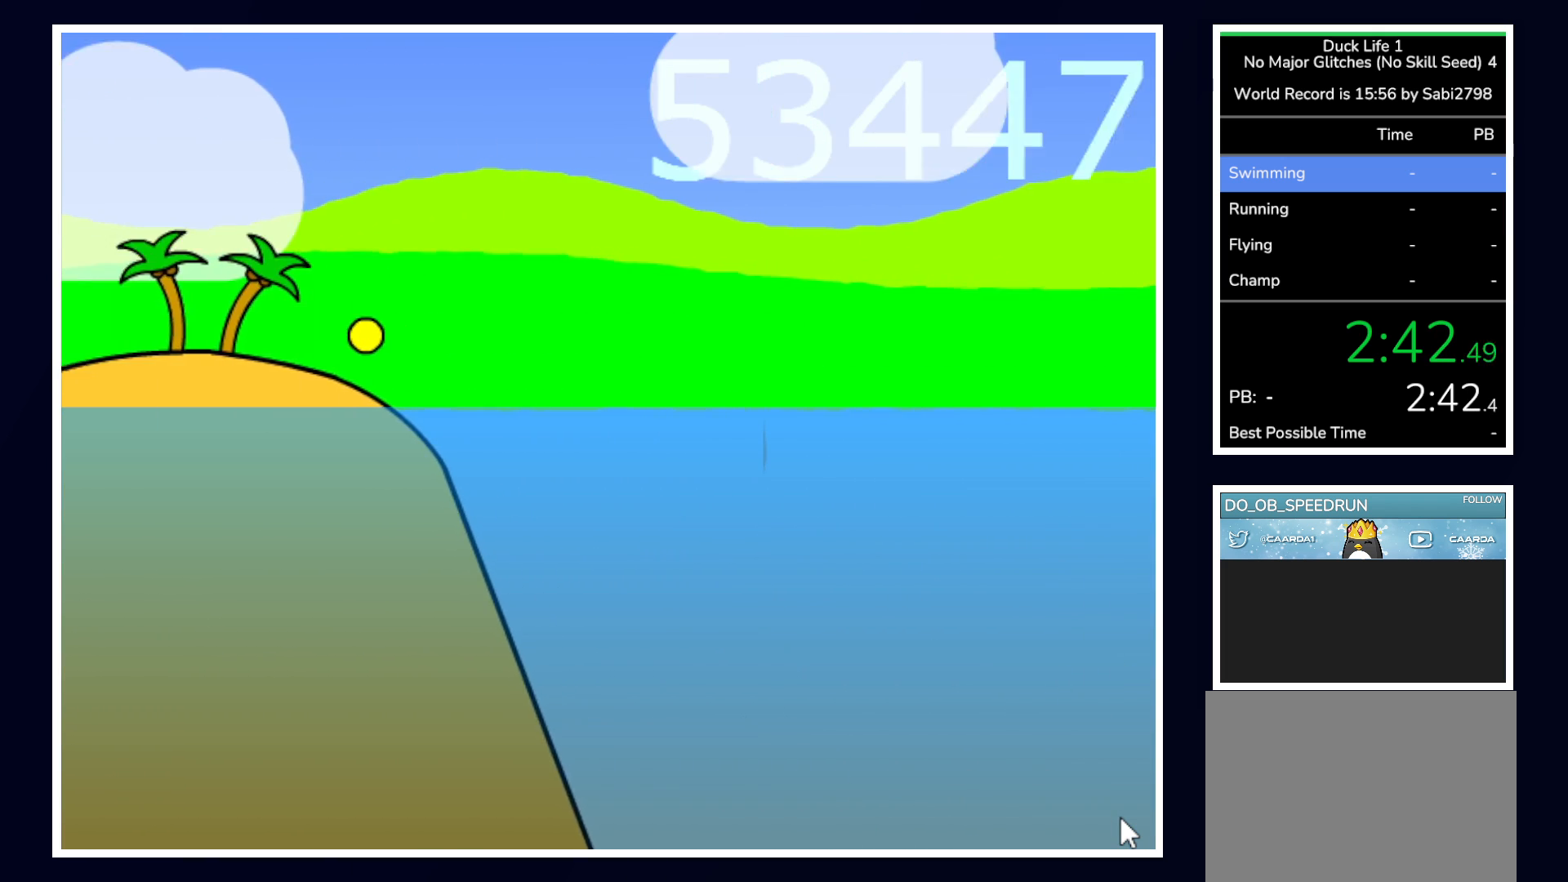
{"keys": ["right"], "mouse": [], "events": [[133, "left", "down"], [133, "right", "up"], [367, "left", "up"], [367, "right", "down"]]}
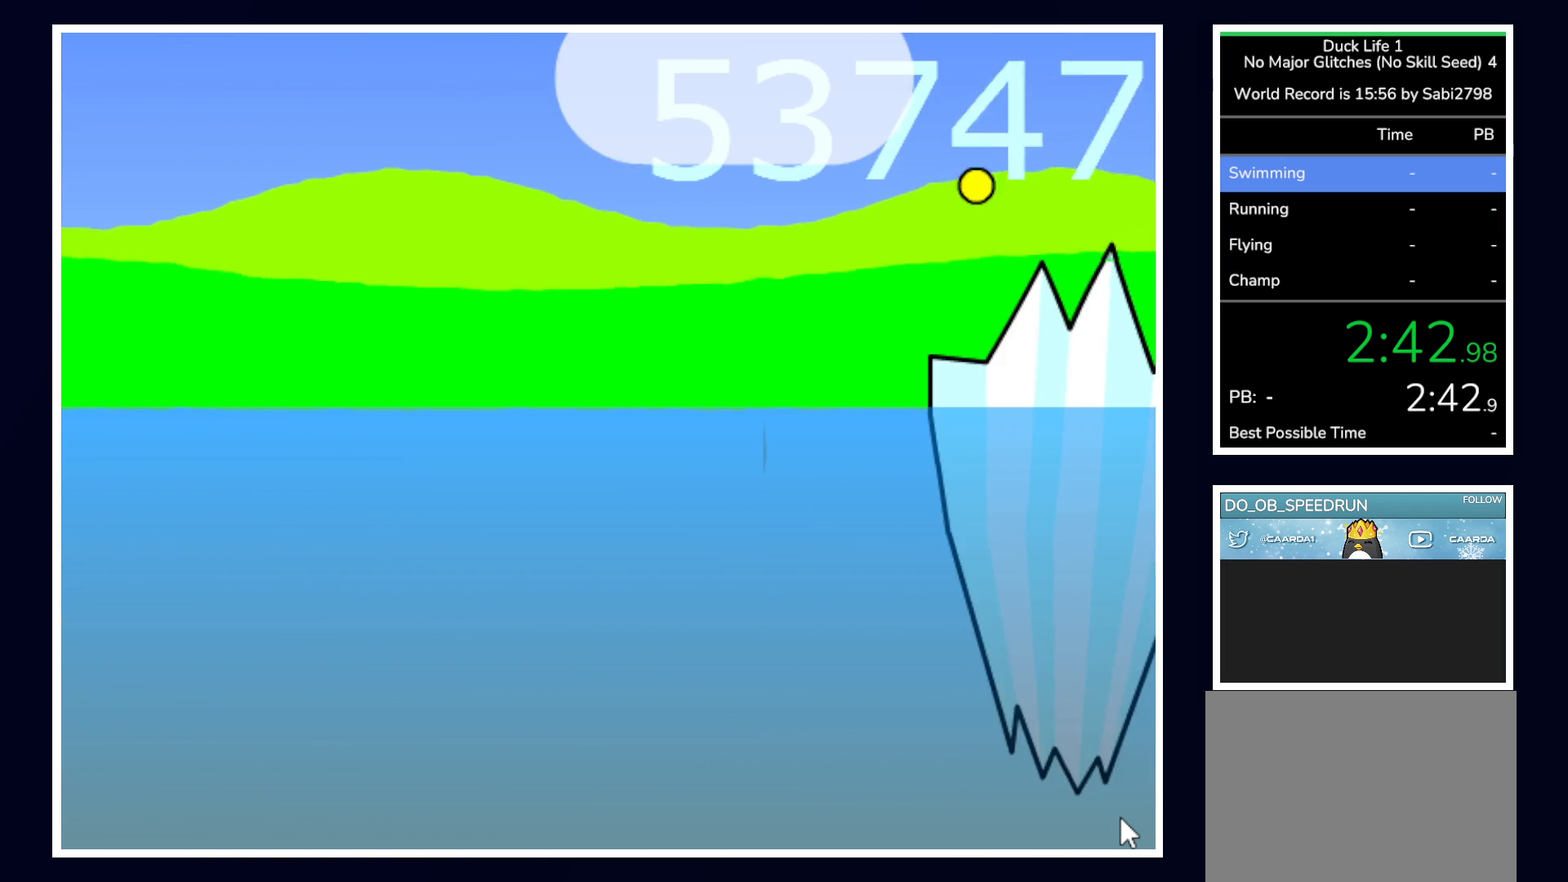
{"keys": ["left"], "mouse": [], "events": [[100, "right", "up"], [150, "left", "down"], [250, "left", "up"], [333, "right", "down"], [417, "left", "down"], [417, "right", "up"]]}
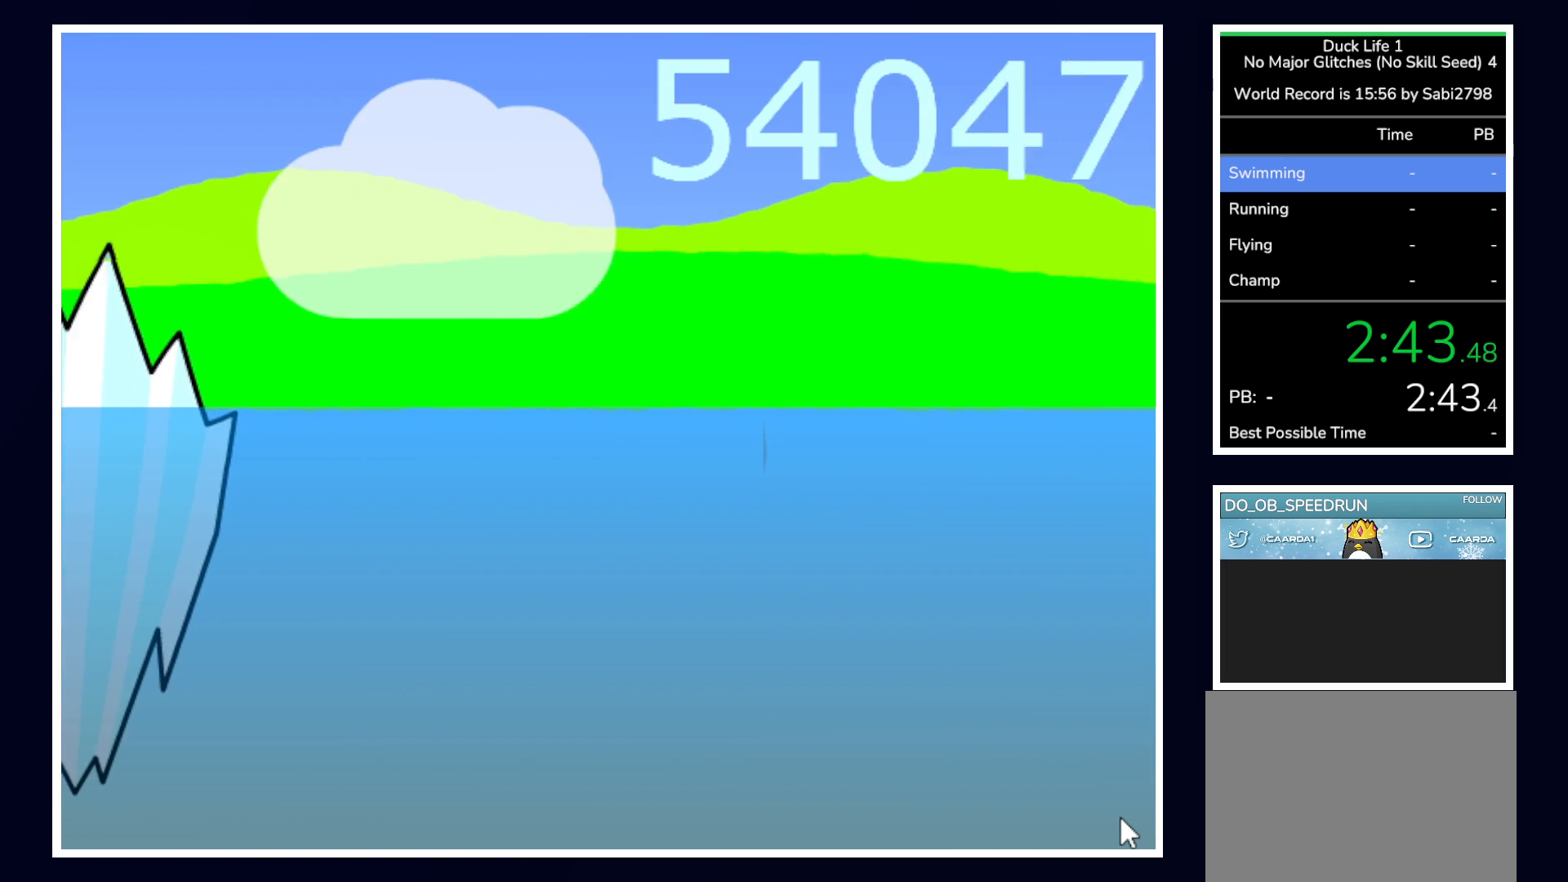
{"keys": ["left"], "mouse": [], "events": [[17, "left", "up"], [17, "right", "down"], [117, "left", "down"], [117, "right", "up"], [167, "left", "up"], [167, "right", "down"], [300, "right", "up"], [450, "left", "down"]]}
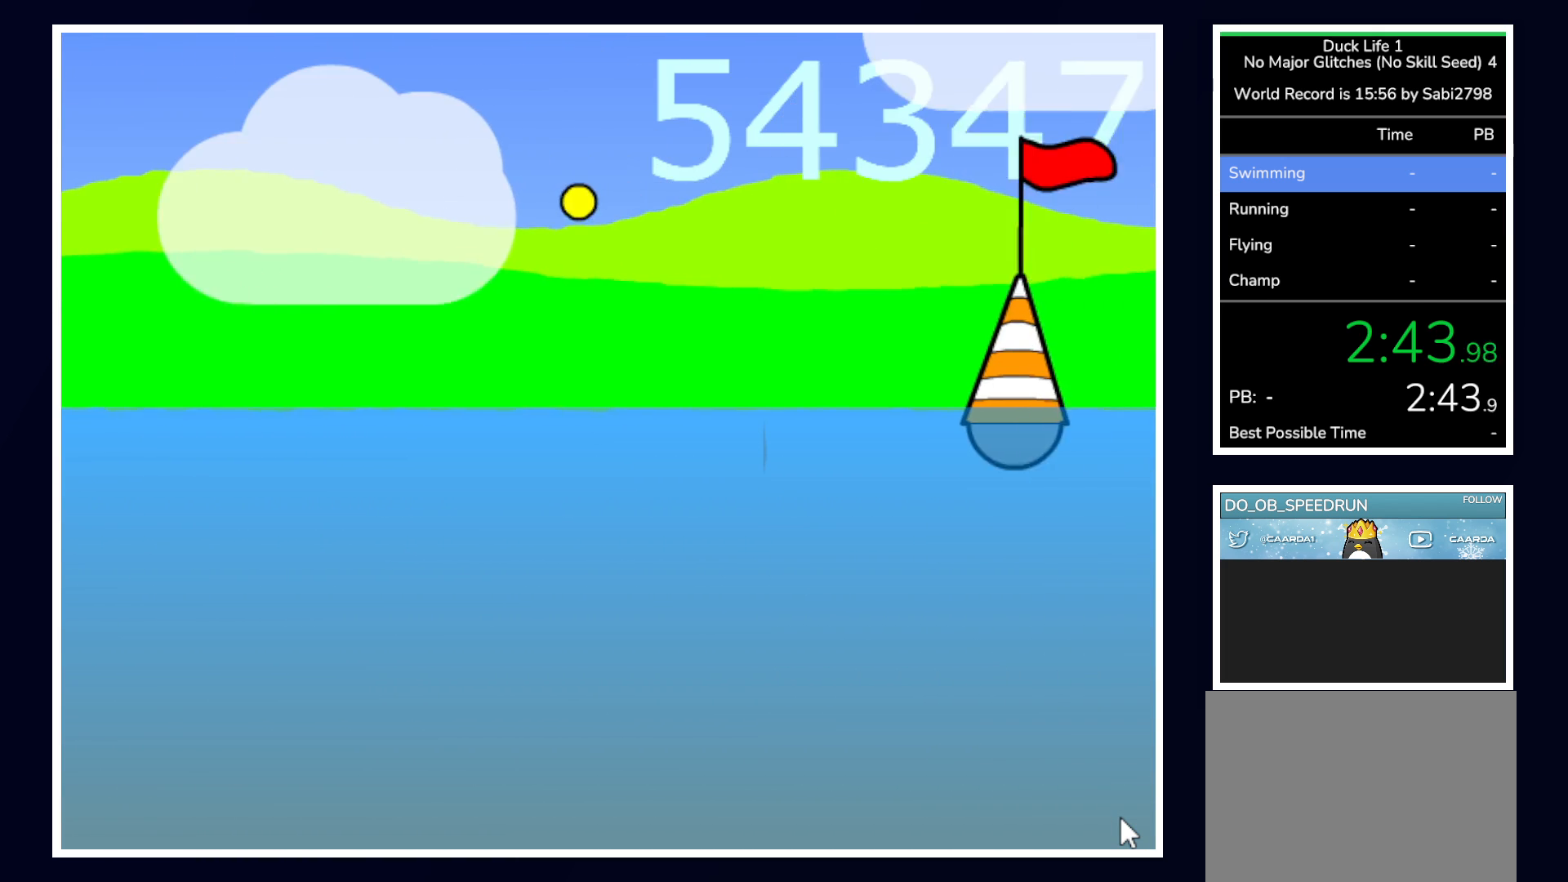
{"keys": ["left"], "mouse": [], "events": [[167, "left", "up"], [217, "right", "down"], [367, "right", "up"], [500, "left", "down"]]}
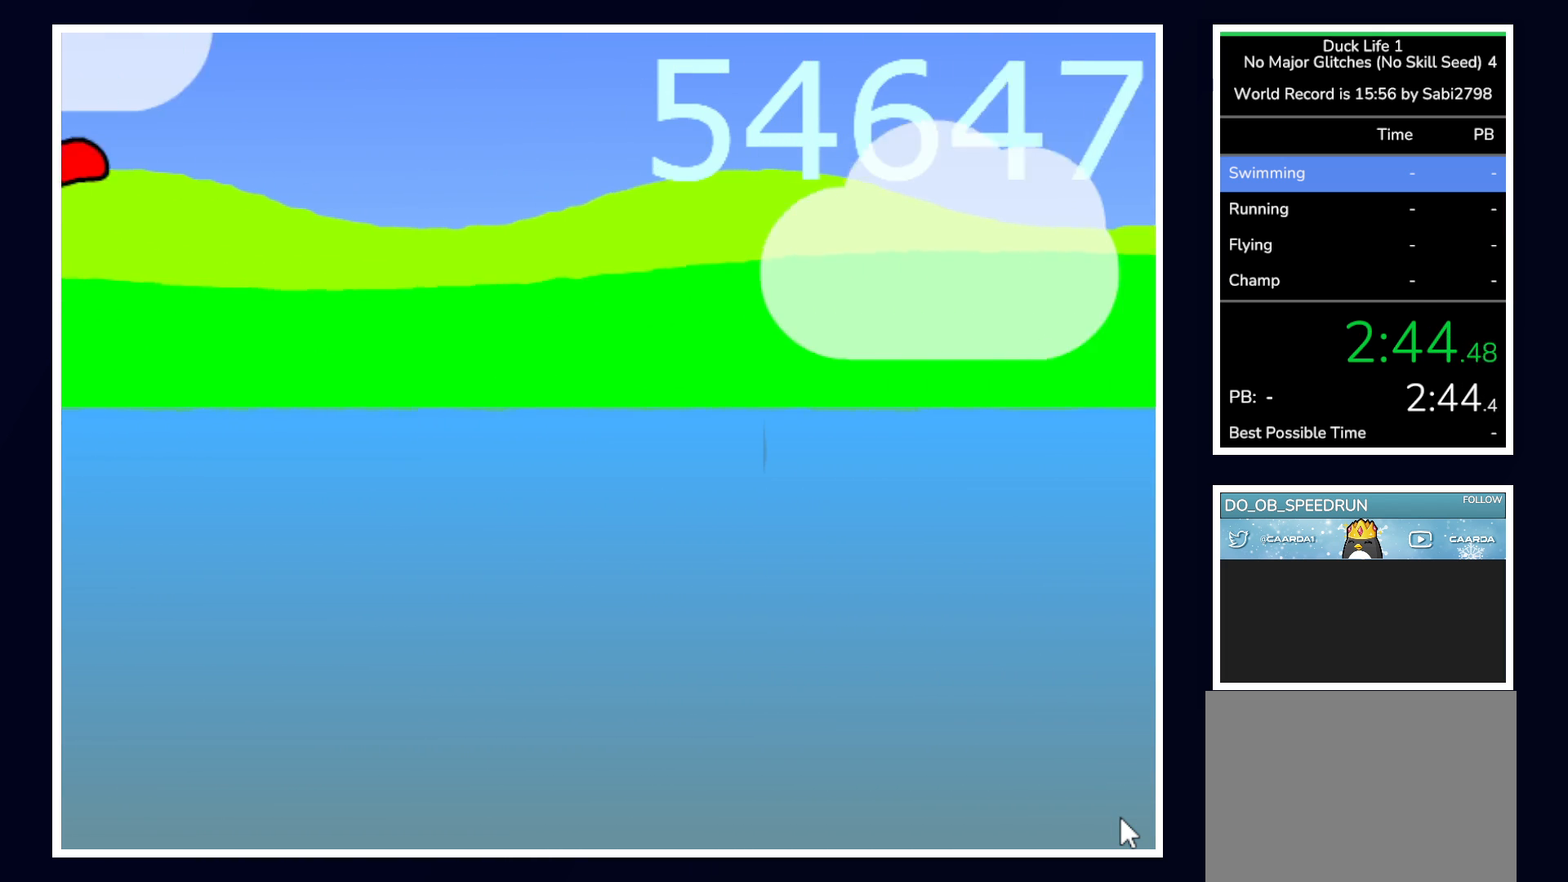
{"keys": ["left"], "mouse": [], "events": [[50, "left", "up"], [283, "right", "down"], [433, "right", "up"], [467, "left", "down"]]}
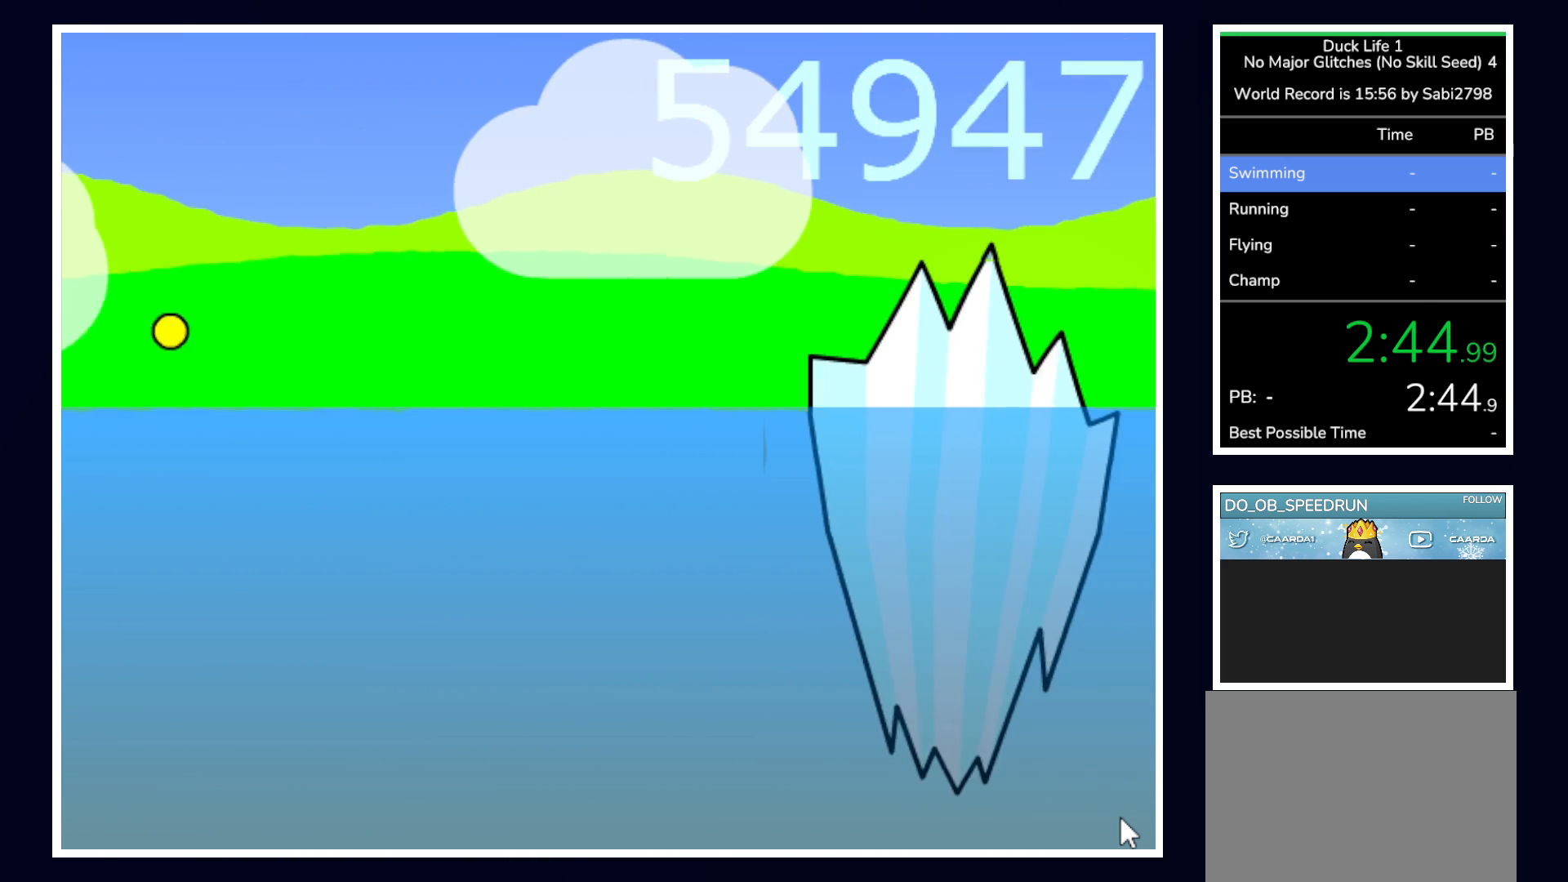
{"keys": ["left"], "mouse": [], "events": [[117, "left", "up"], [167, "right", "down"], [300, "right", "up"], [350, "left", "down"]]}
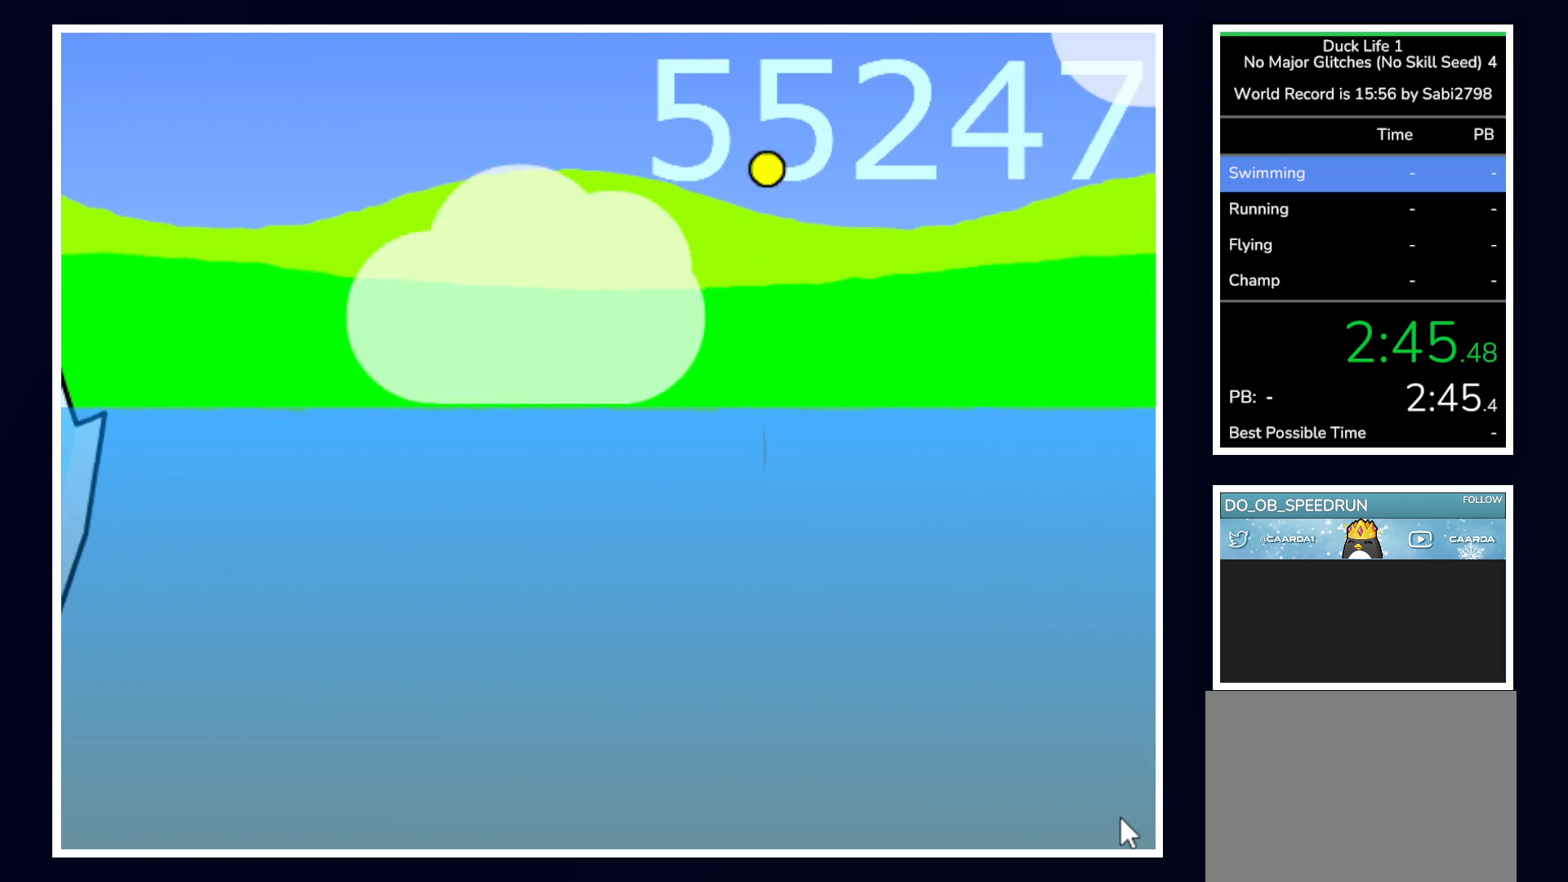
{"keys": ["right"], "mouse": [], "events": [[33, "left", "up"], [33, "right", "down"], [183, "left", "down"], [183, "right", "up"], [367, "left", "up"], [417, "right", "down"]]}
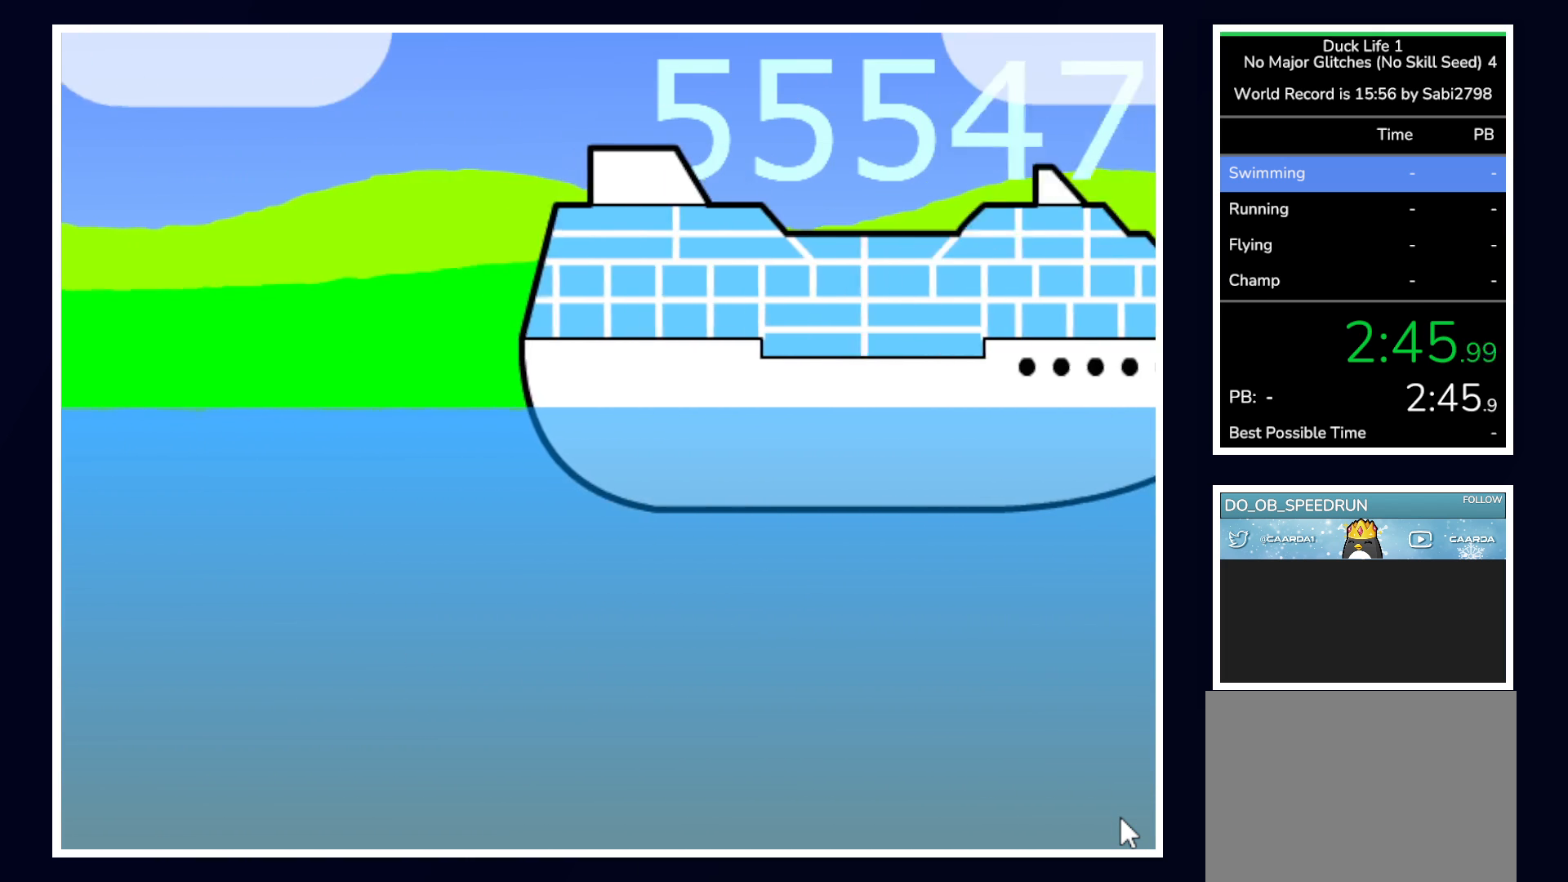
{"keys": ["left"], "mouse": [], "events": [[50, "left", "down"], [50, "right", "up"], [233, "left", "up"], [233, "right", "down"], [383, "left", "down"], [383, "right", "up"]]}
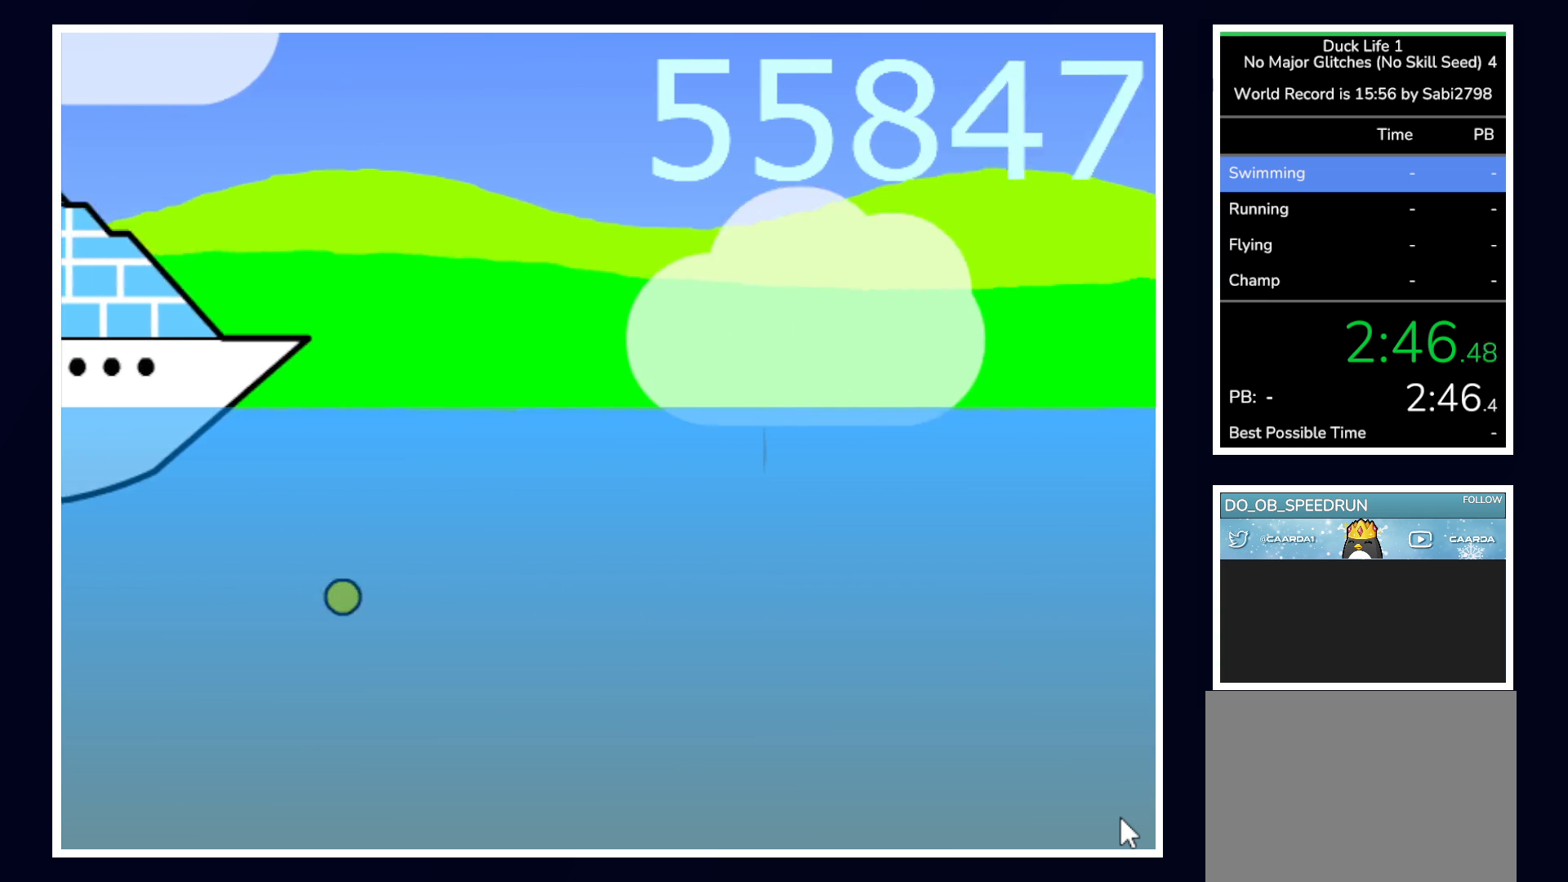
{"keys": ["right"], "mouse": [], "events": [[117, "left", "up"], [117, "right", "down"], [250, "left", "down"], [250, "right", "up"], [483, "left", "up"], [483, "right", "down"]]}
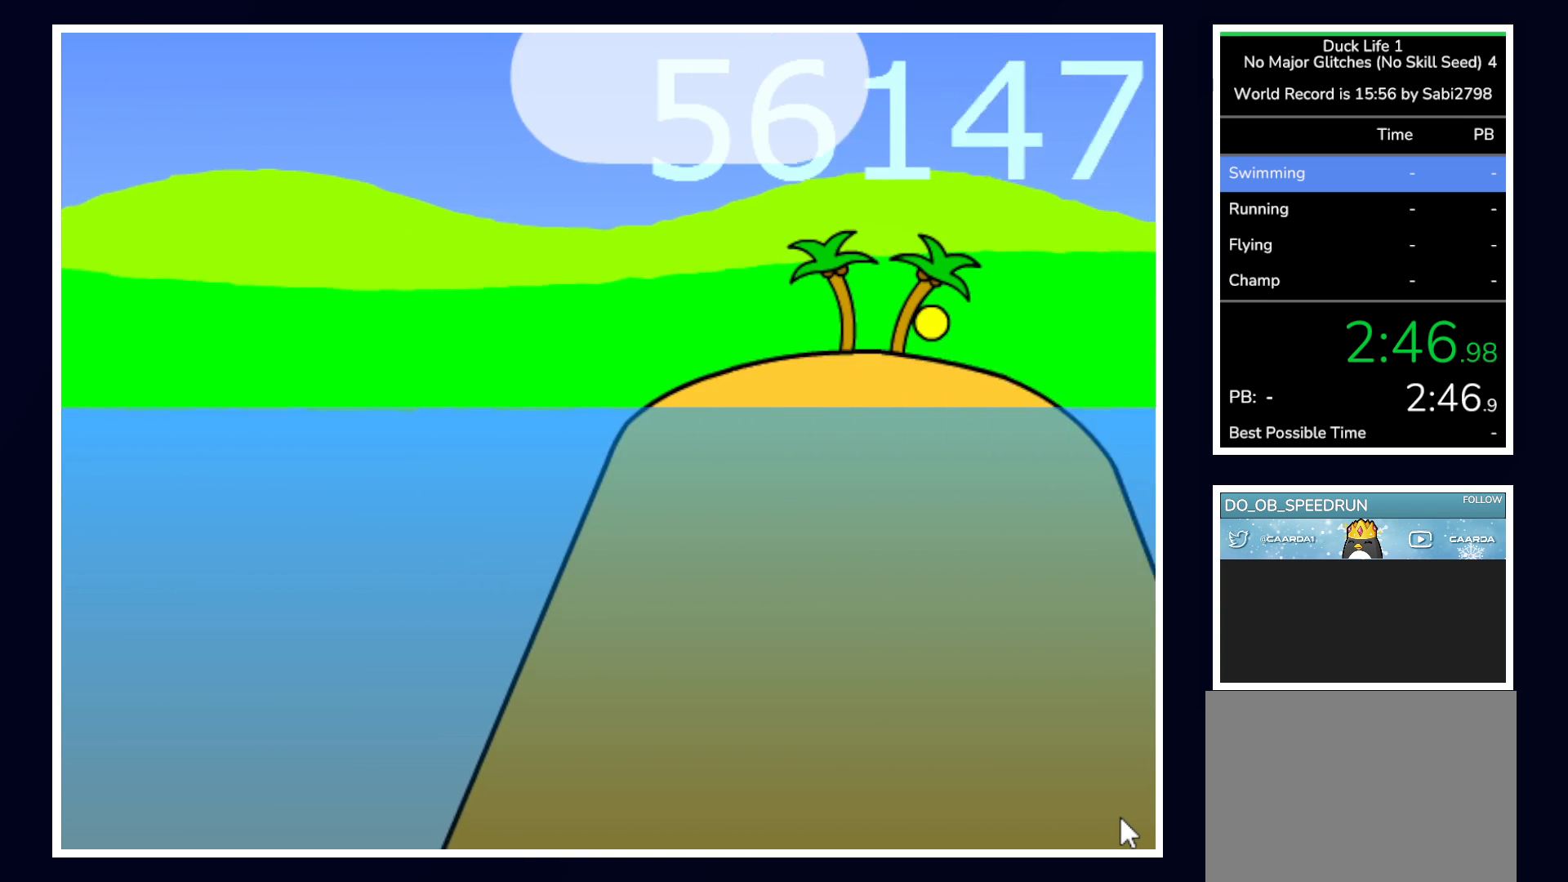
{"keys": ["left"], "mouse": [], "events": [[117, "left", "down"], [117, "right", "up"], [317, "left", "up"], [350, "right", "down"], [500, "left", "down"], [500, "right", "up"]]}
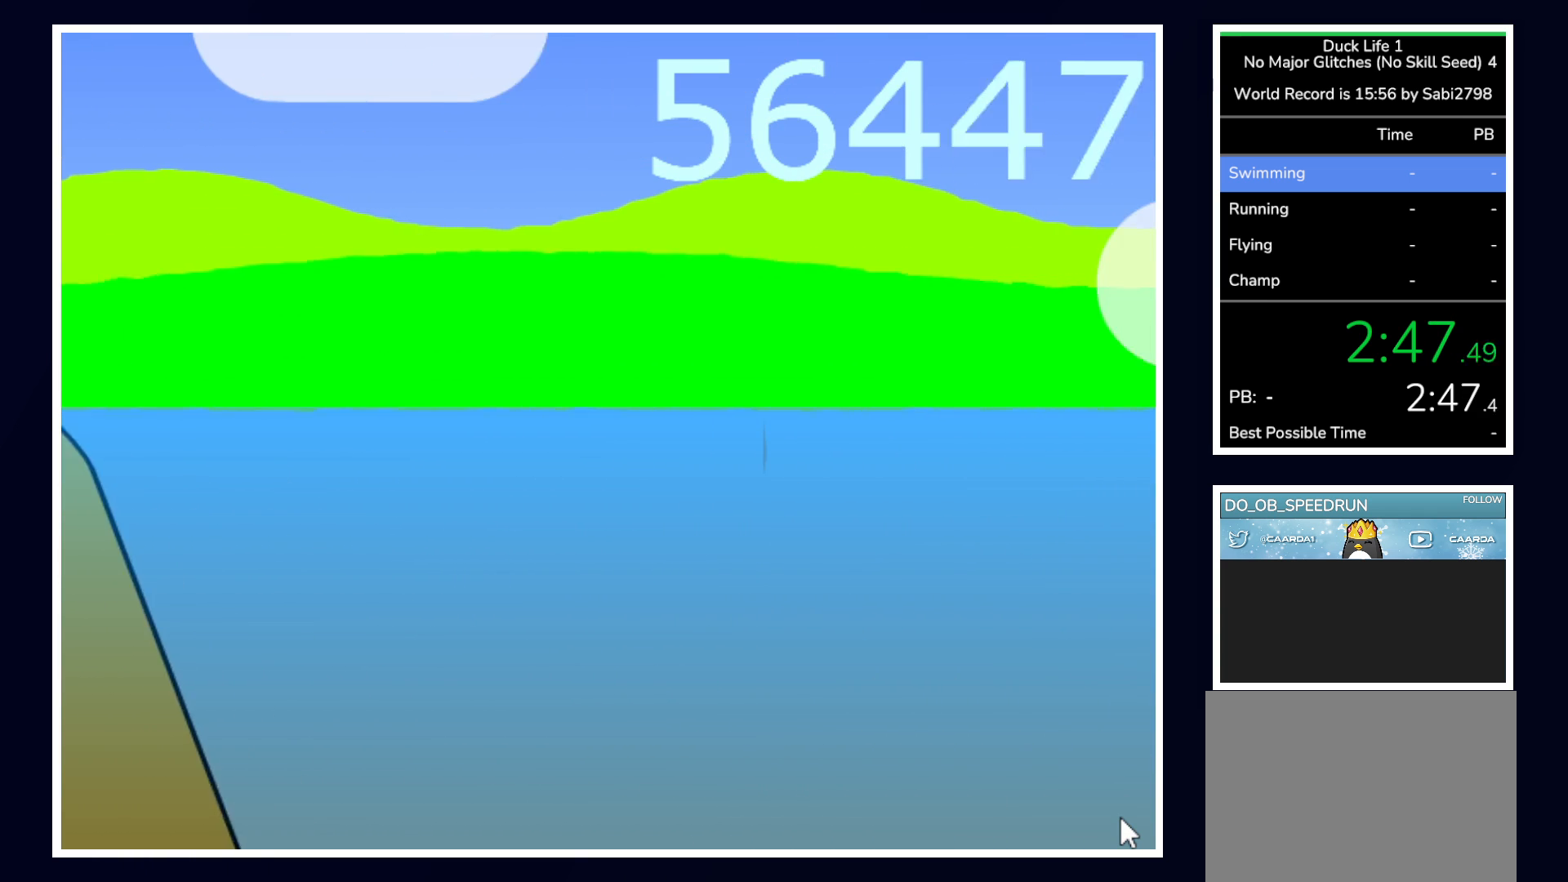
{"keys": ["left"], "mouse": [], "events": [[200, "left", "up"], [200, "right", "down"], [333, "right", "up"], [383, "left", "down"]]}
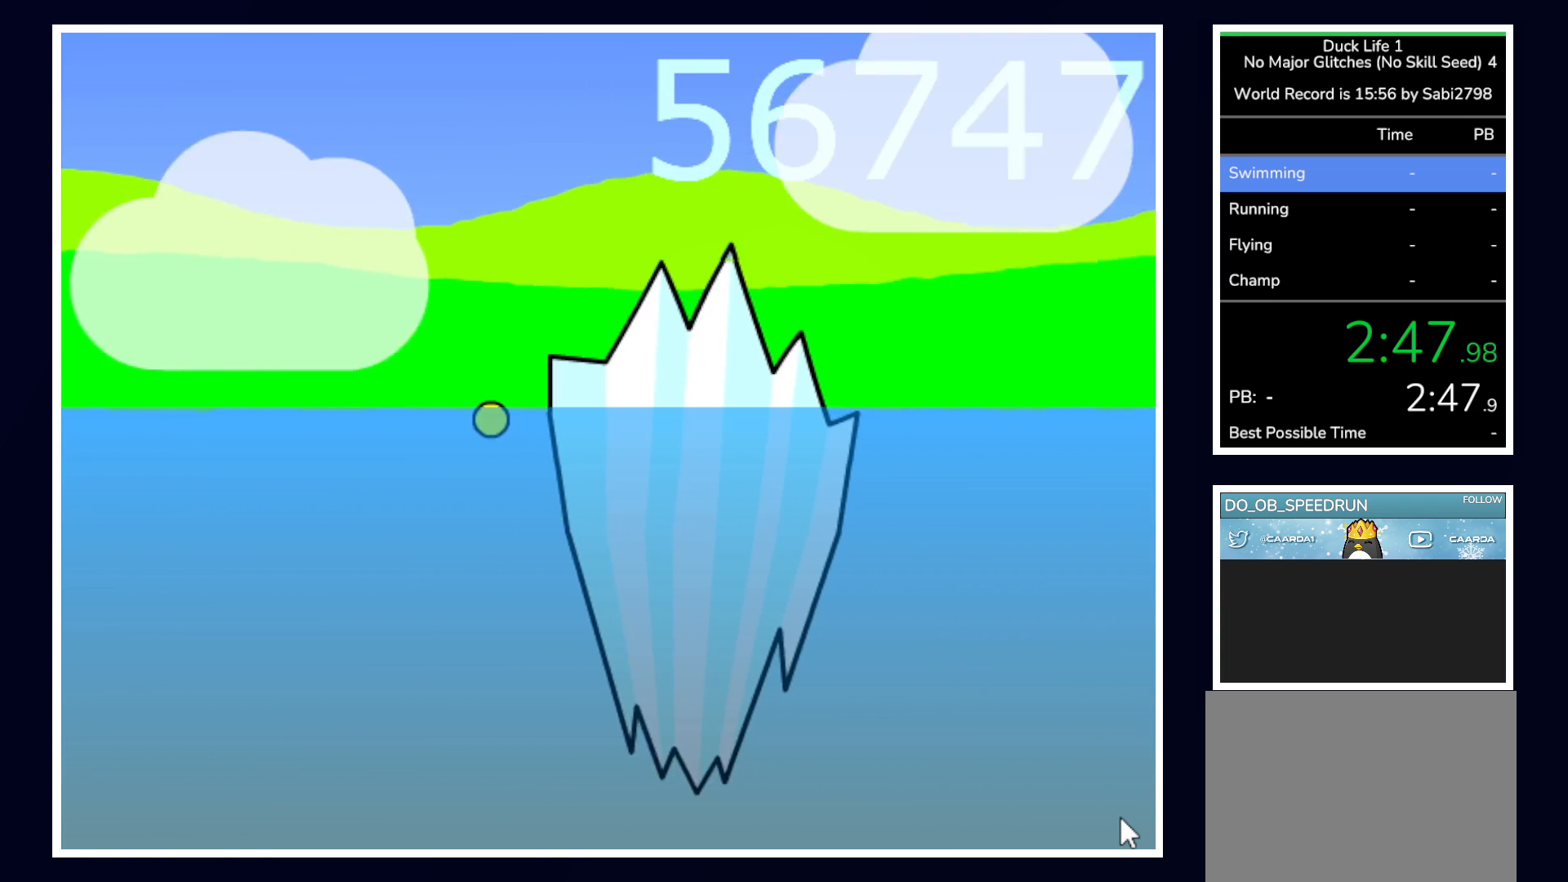
{"keys": ["right"], "mouse": [], "events": [[67, "left", "up"], [67, "right", "down"], [250, "left", "down"], [250, "right", "up"], [450, "right", "down"], [500, "left", "up"]]}
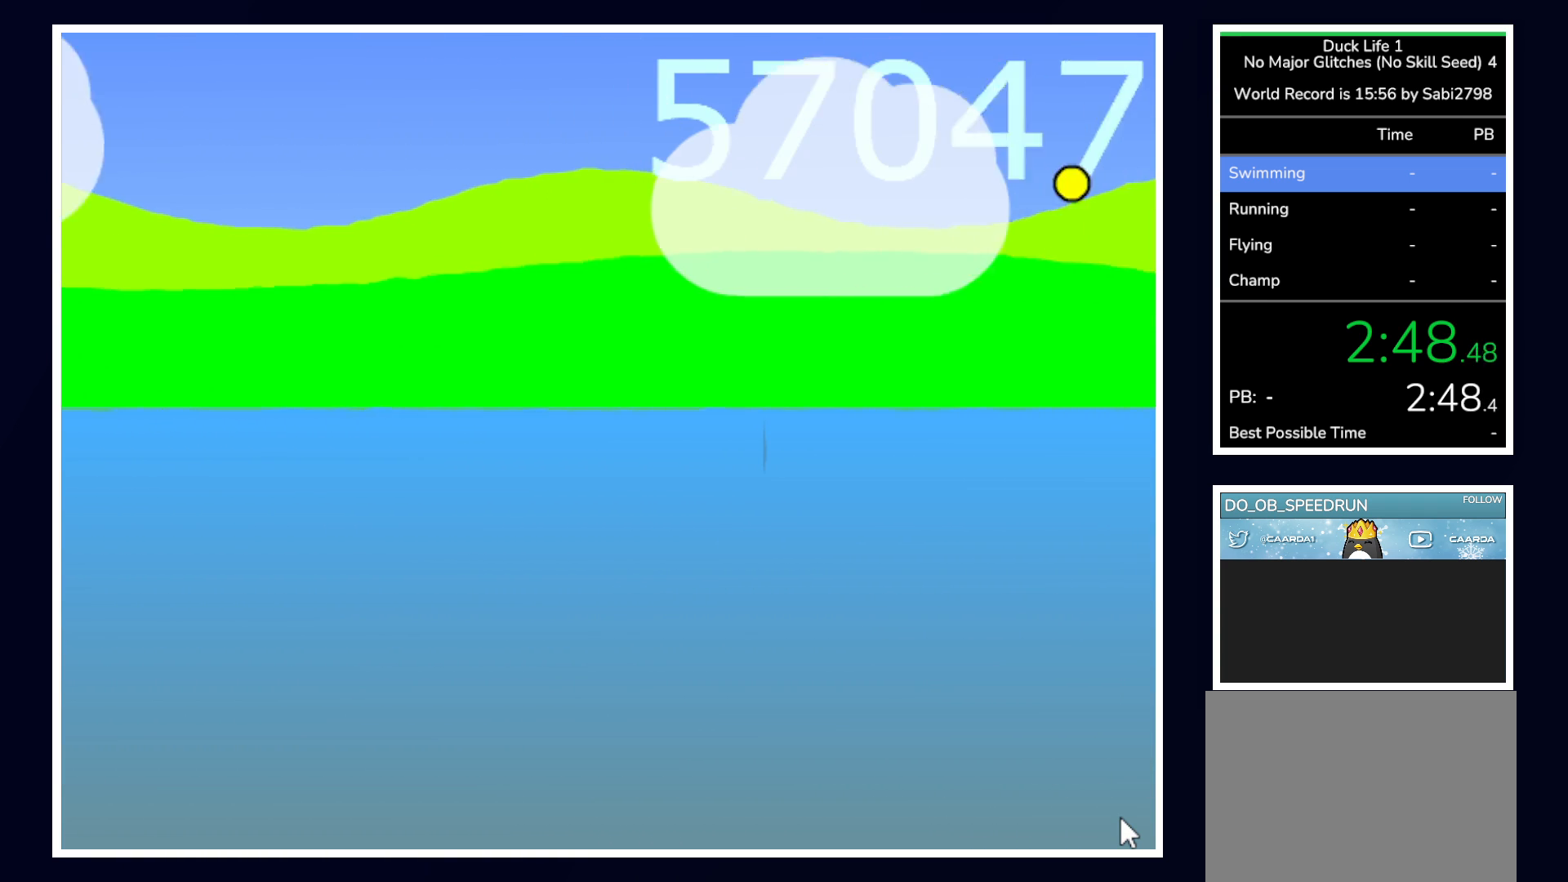
{"keys": ["left"], "mouse": [], "events": [[133, "left", "down"], [133, "right", "up"], [317, "left", "up"], [317, "right", "down"], [450, "right", "up"], [500, "left", "down"]]}
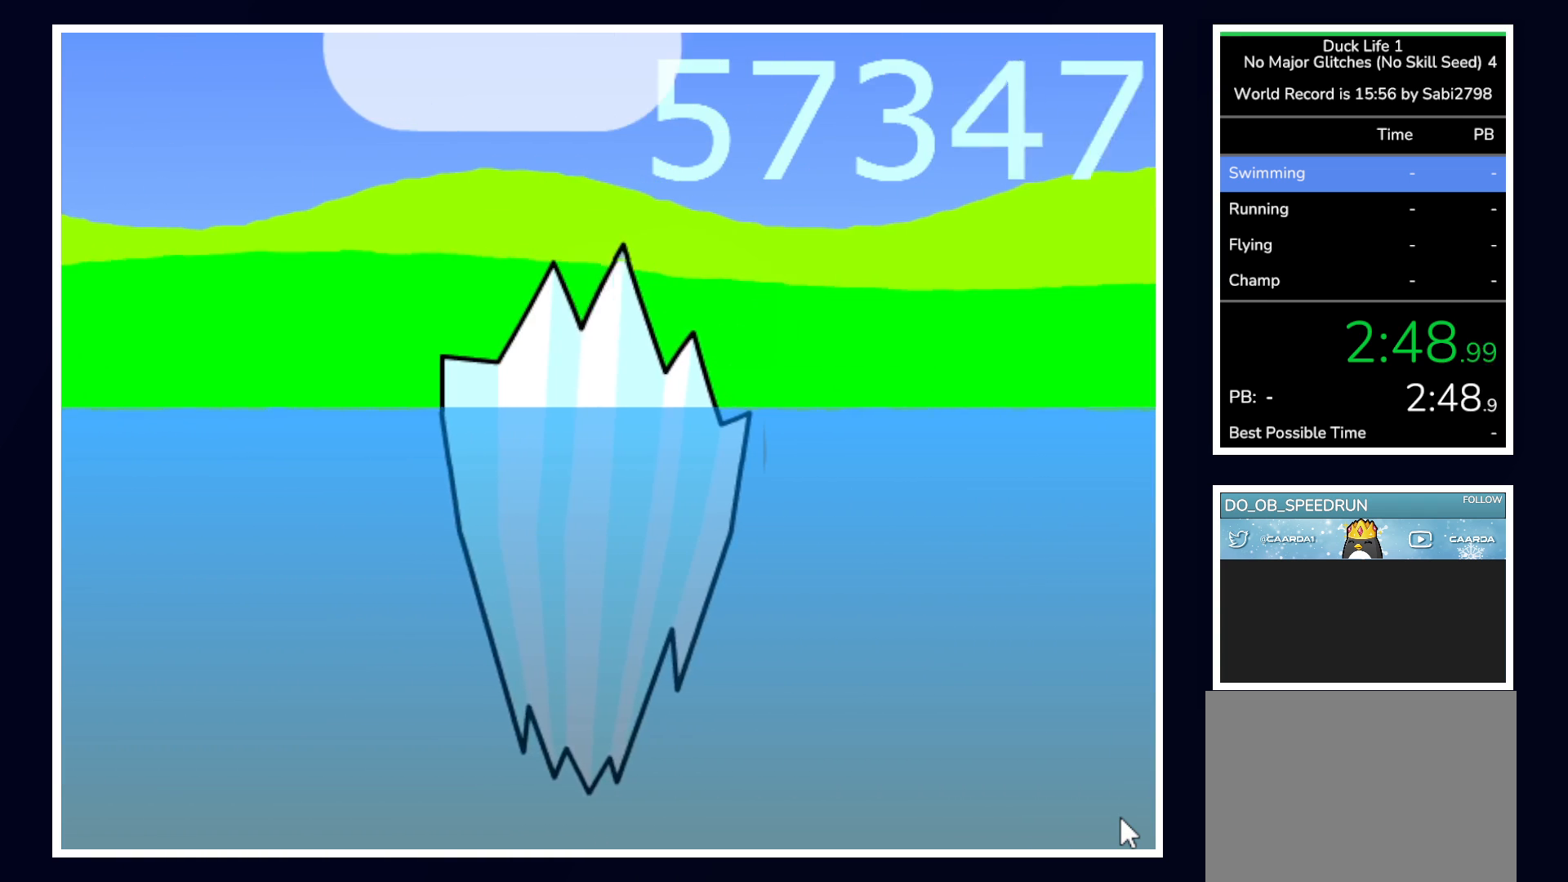
{"keys": ["left"], "mouse": [], "events": [[200, "left", "up"], [200, "right", "down"], [383, "left", "down"], [383, "right", "up"]]}
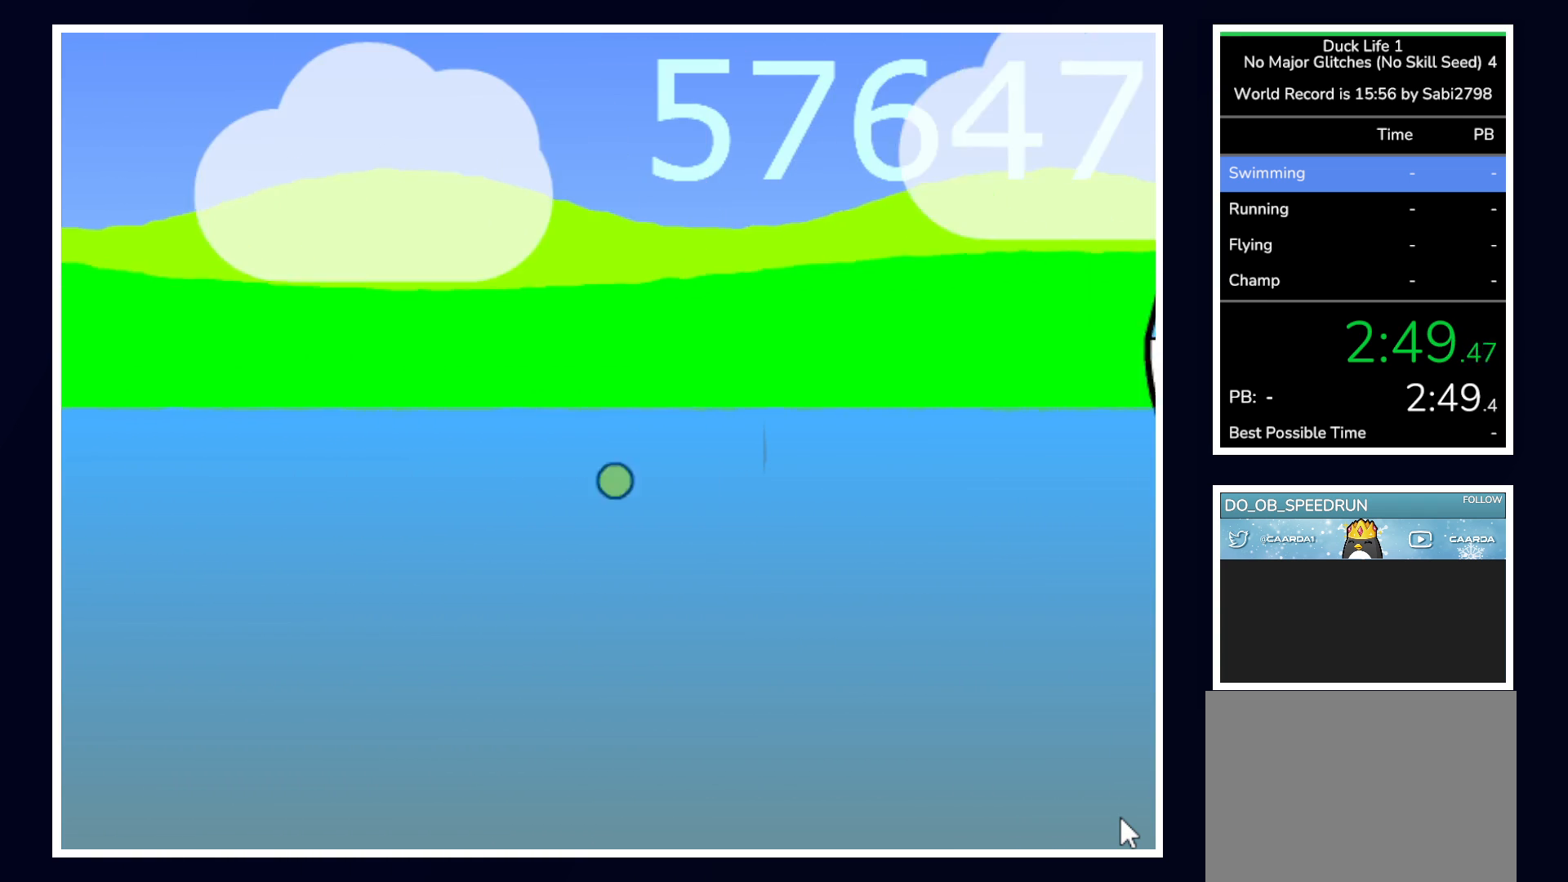
{"keys": ["right"], "mouse": [], "events": [[117, "left", "up"], [117, "right", "down"], [250, "left", "down"], [250, "right", "up"], [500, "left", "up"], [500, "right", "down"]]}
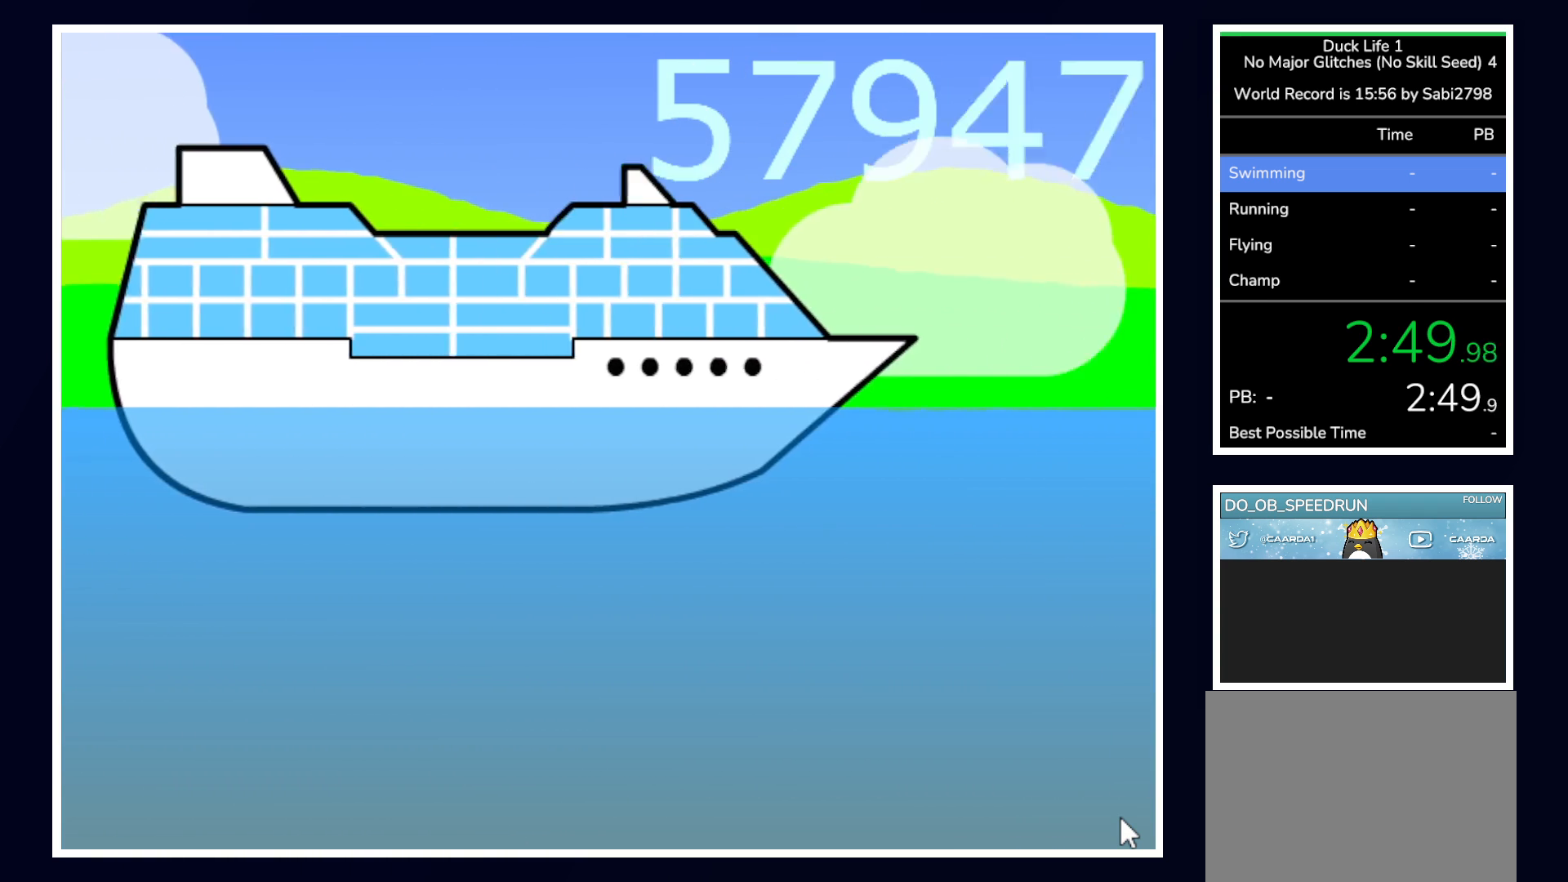
{"keys": ["left"], "mouse": [], "events": [[133, "left", "down"], [133, "right", "up"], [367, "left", "up"], [367, "right", "down"], [500, "left", "down"], [500, "right", "up"]]}
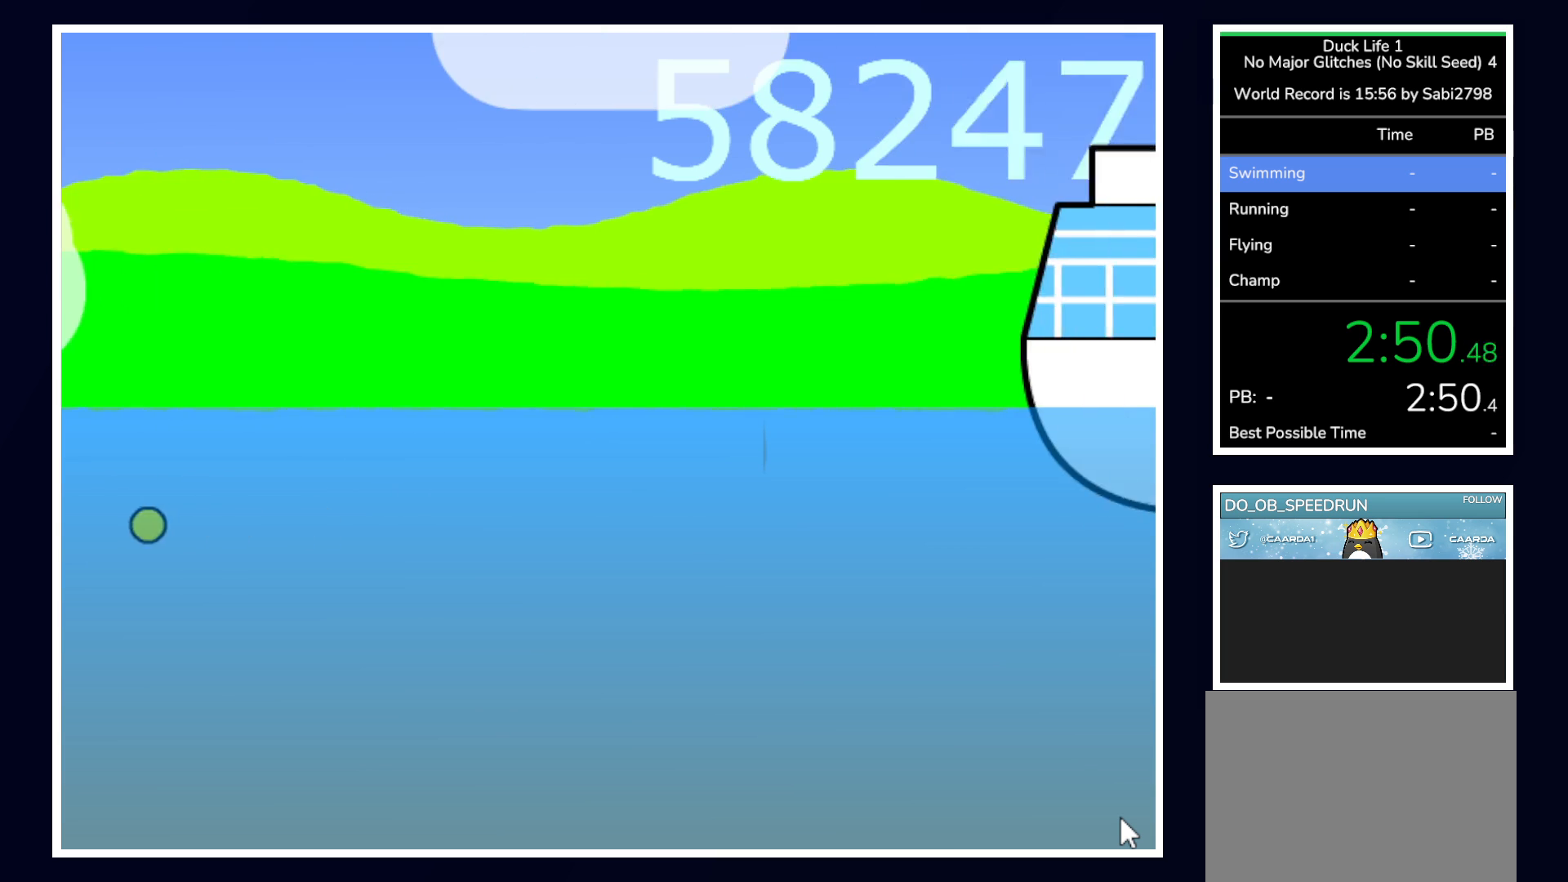
{"keys": ["left"], "mouse": [], "events": [[183, "right", "down"], [233, "left", "up"], [383, "left", "down"], [383, "right", "up"]]}
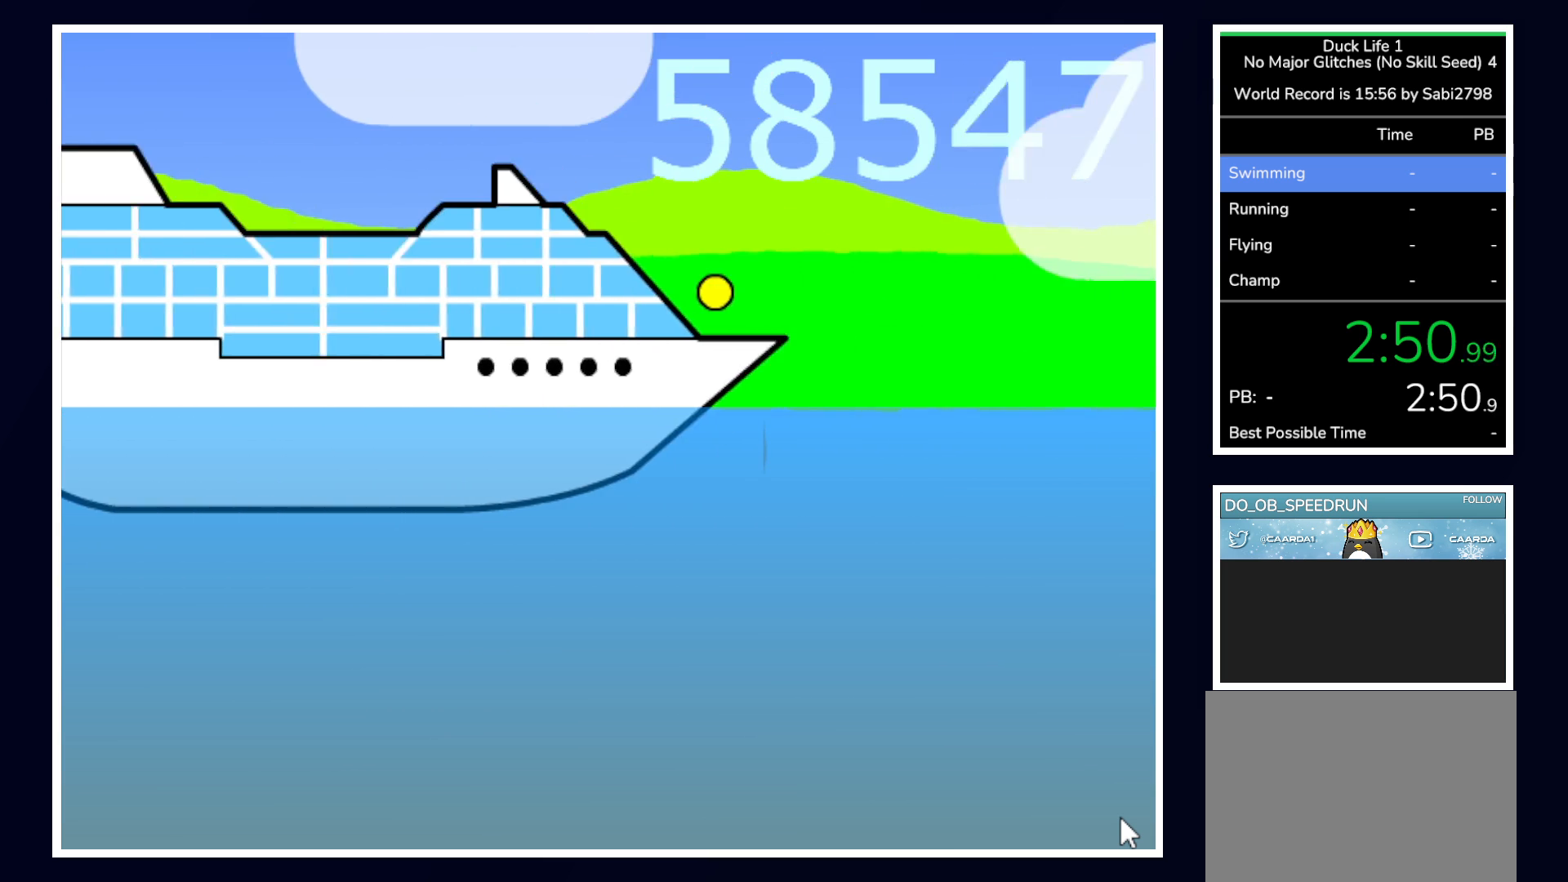
{"keys": ["right"], "mouse": [], "events": [[117, "left", "up"], [117, "right", "down"], [267, "left", "down"], [267, "right", "up"], [483, "left", "up"], [483, "right", "down"]]}
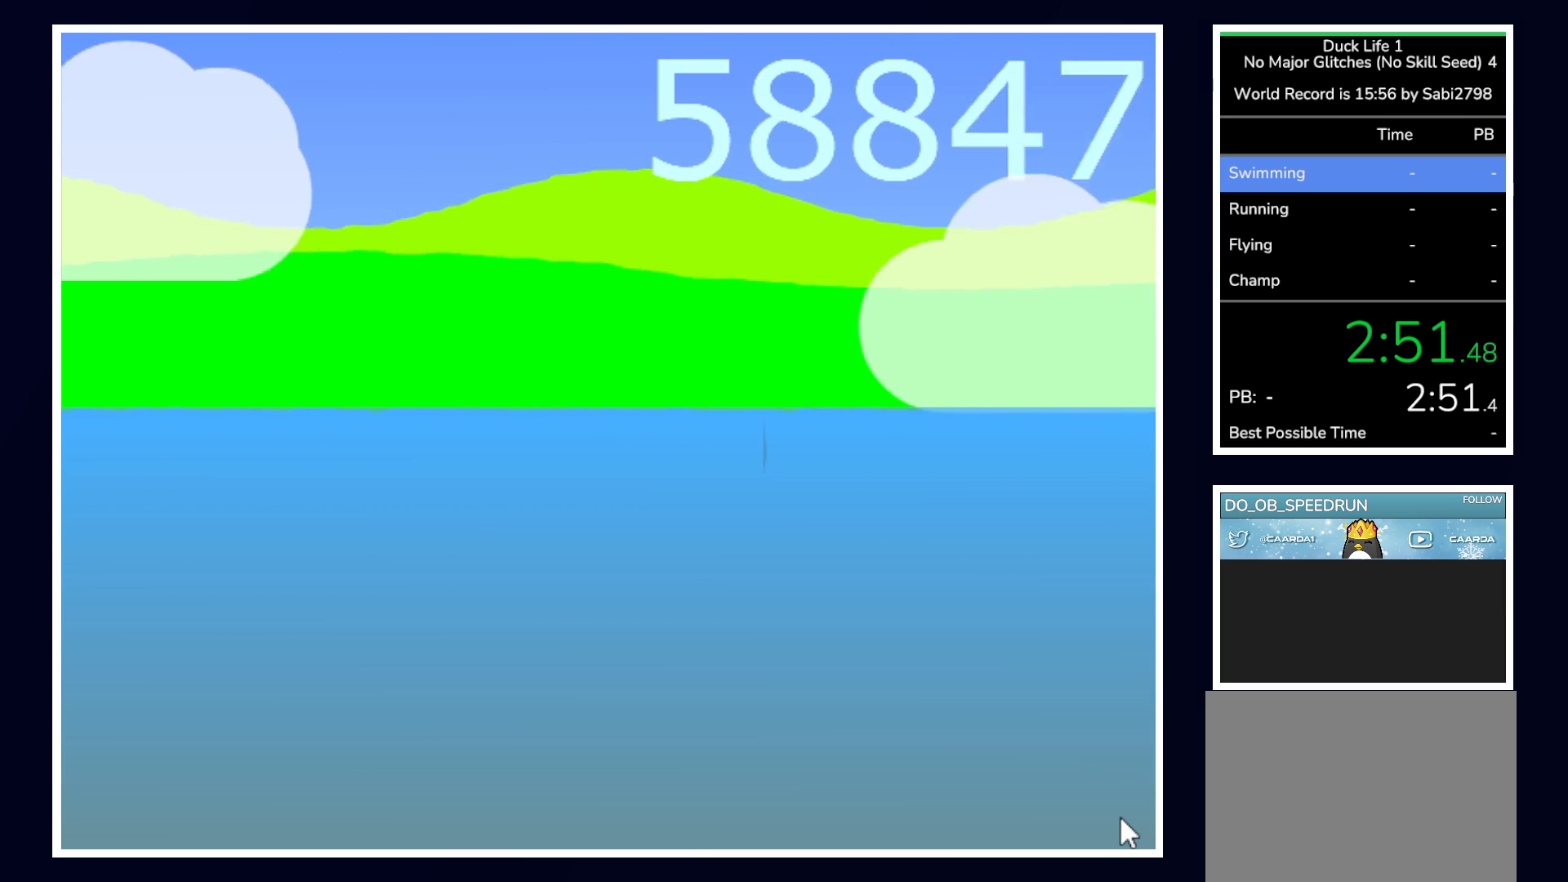
{"keys": ["left"], "mouse": [], "events": [[133, "left", "down"], [133, "right", "up"], [367, "left", "up"], [367, "right", "down"], [500, "left", "down"], [500, "right", "up"]]}
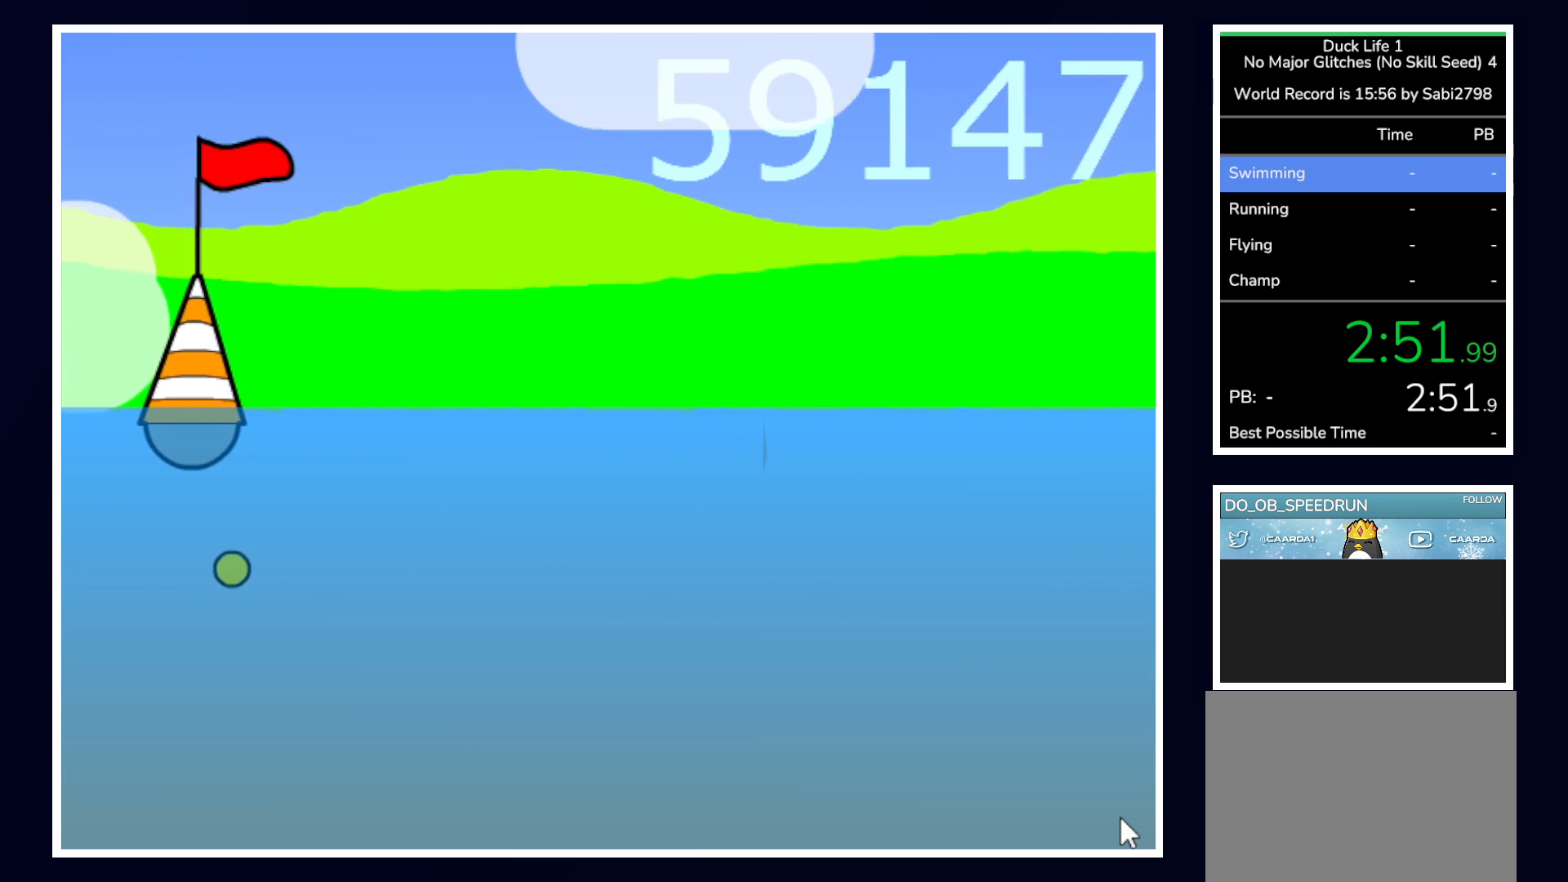
{"keys": ["left"], "mouse": [], "events": [[233, "left", "up"], [233, "right", "down"], [383, "right", "up"], [433, "left", "down"]]}
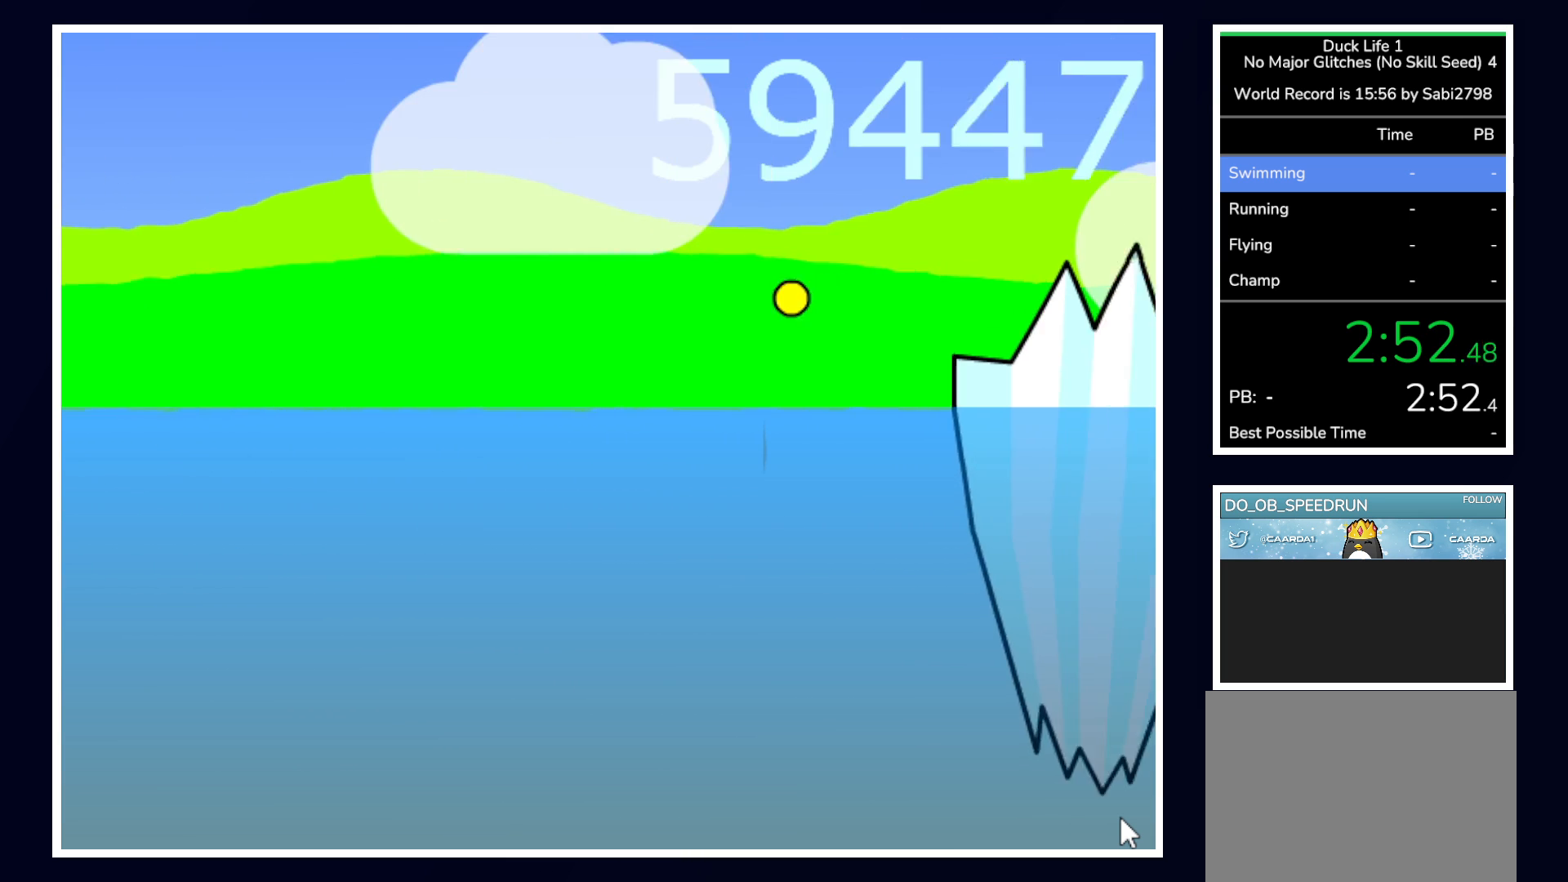
{"keys": ["right"], "mouse": [], "events": [[117, "left", "up"], [117, "right", "down"], [250, "right", "up"], [300, "left", "down"], [483, "left", "up"], [483, "right", "down"]]}
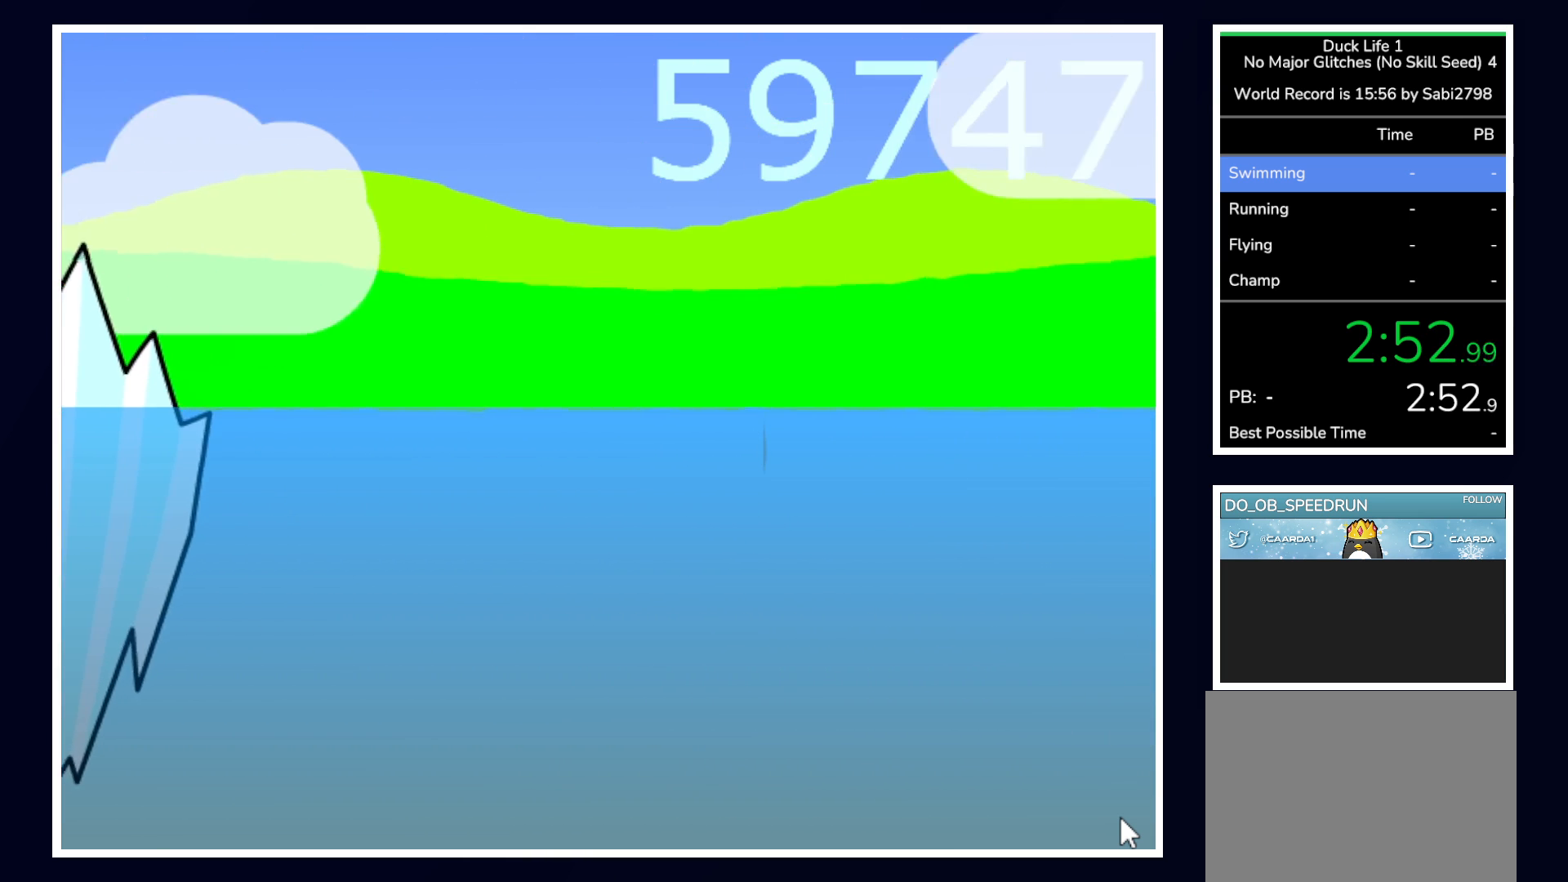
{"keys": [], "mouse": [], "events": [[133, "right", "up"], [183, "left", "down"], [350, "left", "up"], [350, "right", "down"], [500, "right", "up"]]}
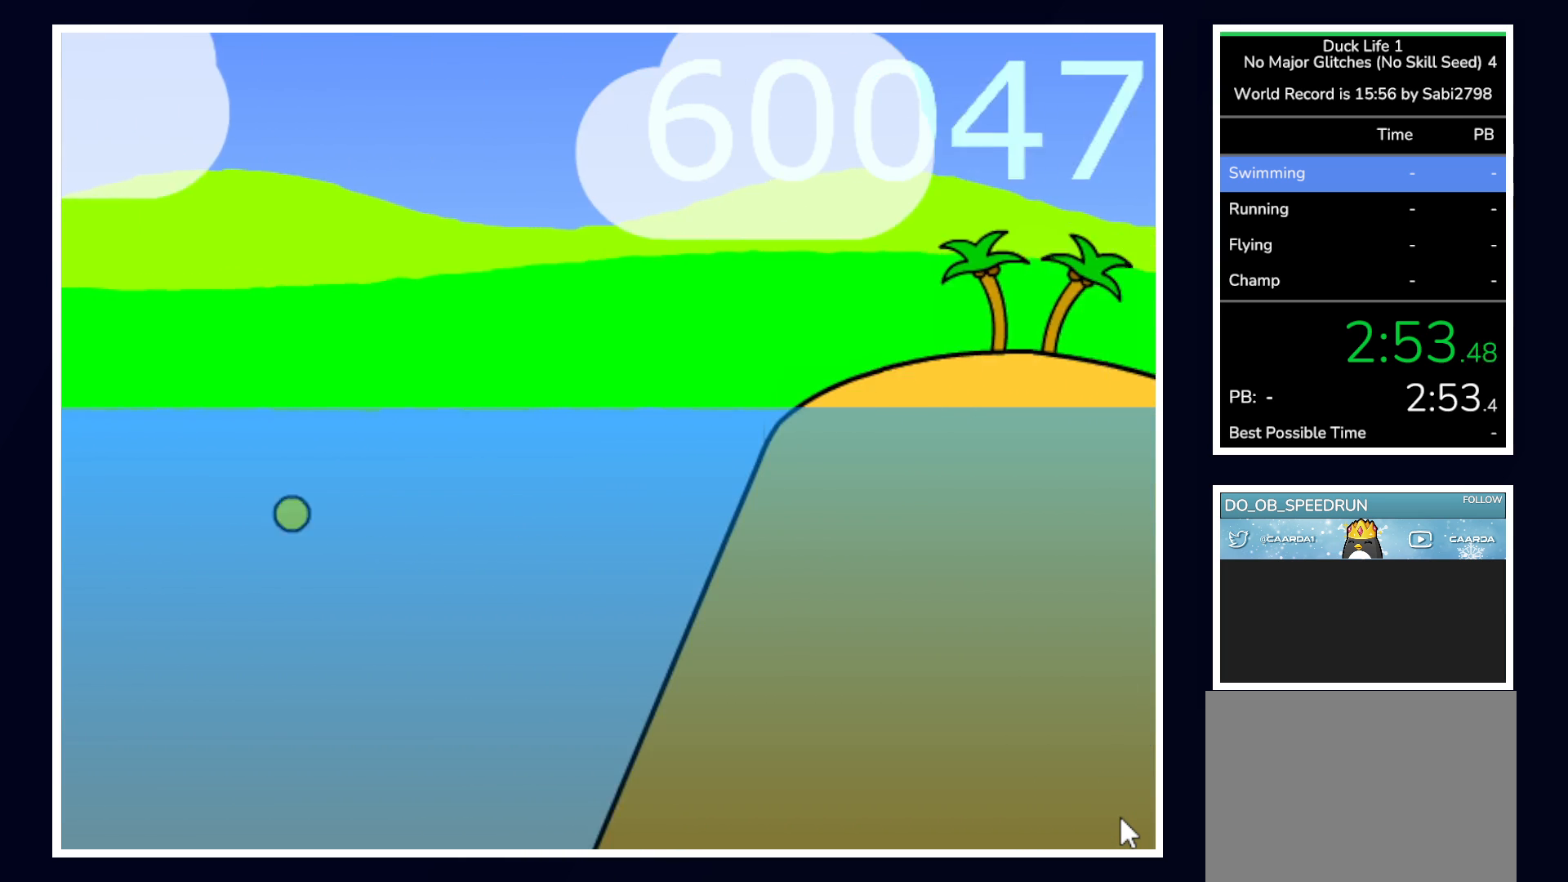
{"keys": ["left"], "mouse": [], "events": [[50, "left", "down"], [233, "left", "up"], [233, "right", "down"], [367, "right", "up"], [417, "left", "down"]]}
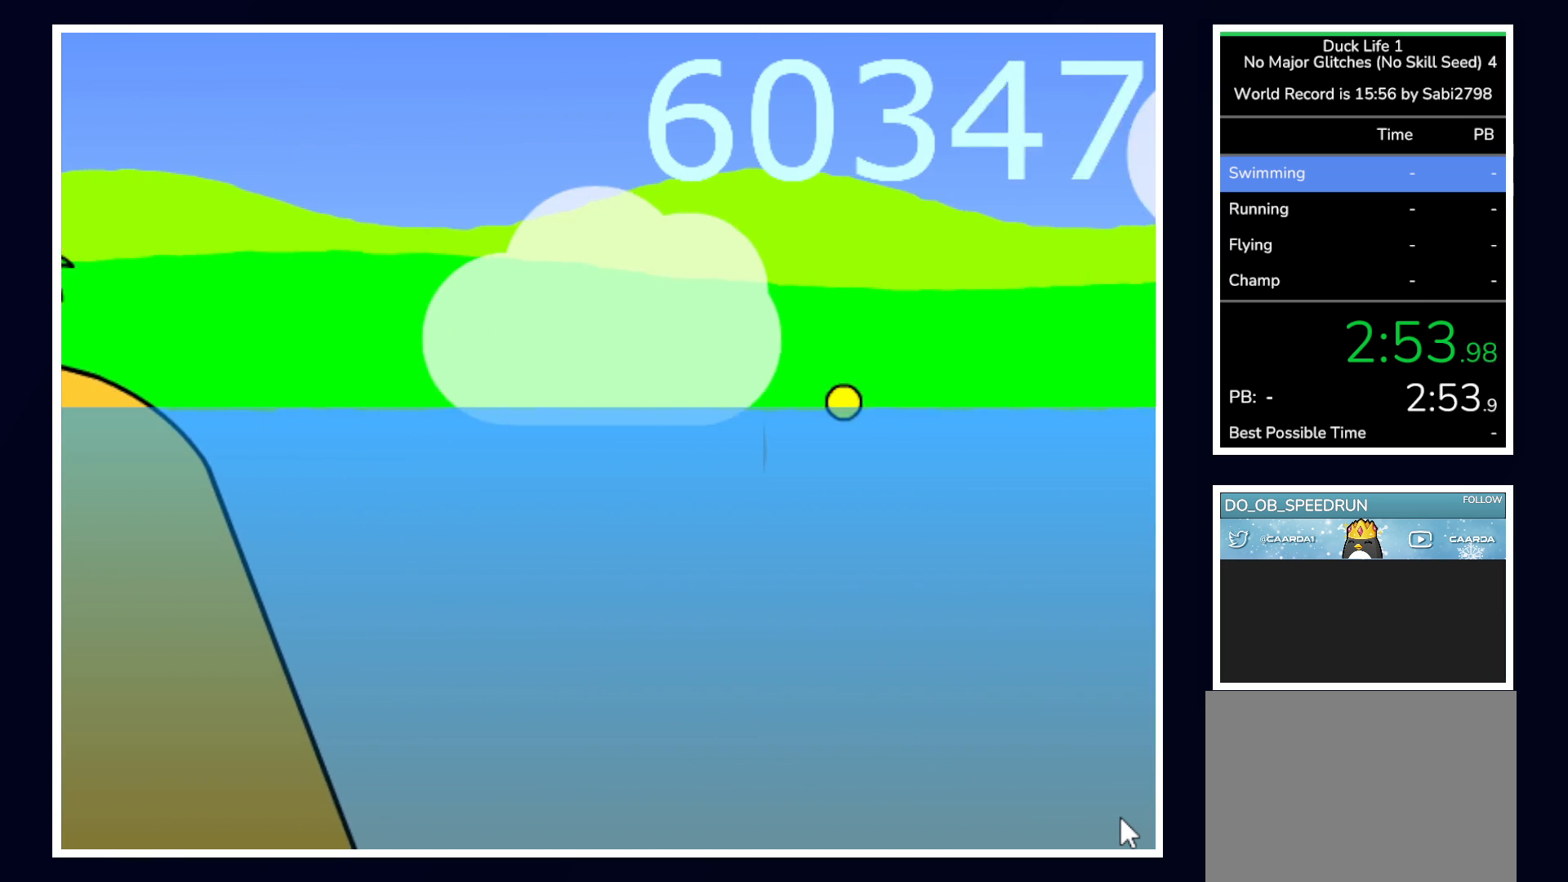
{"keys": ["right"], "mouse": [], "events": [[117, "left", "up"], [117, "right", "down"], [250, "left", "down"], [250, "right", "up"], [500, "left", "up"], [500, "right", "down"]]}
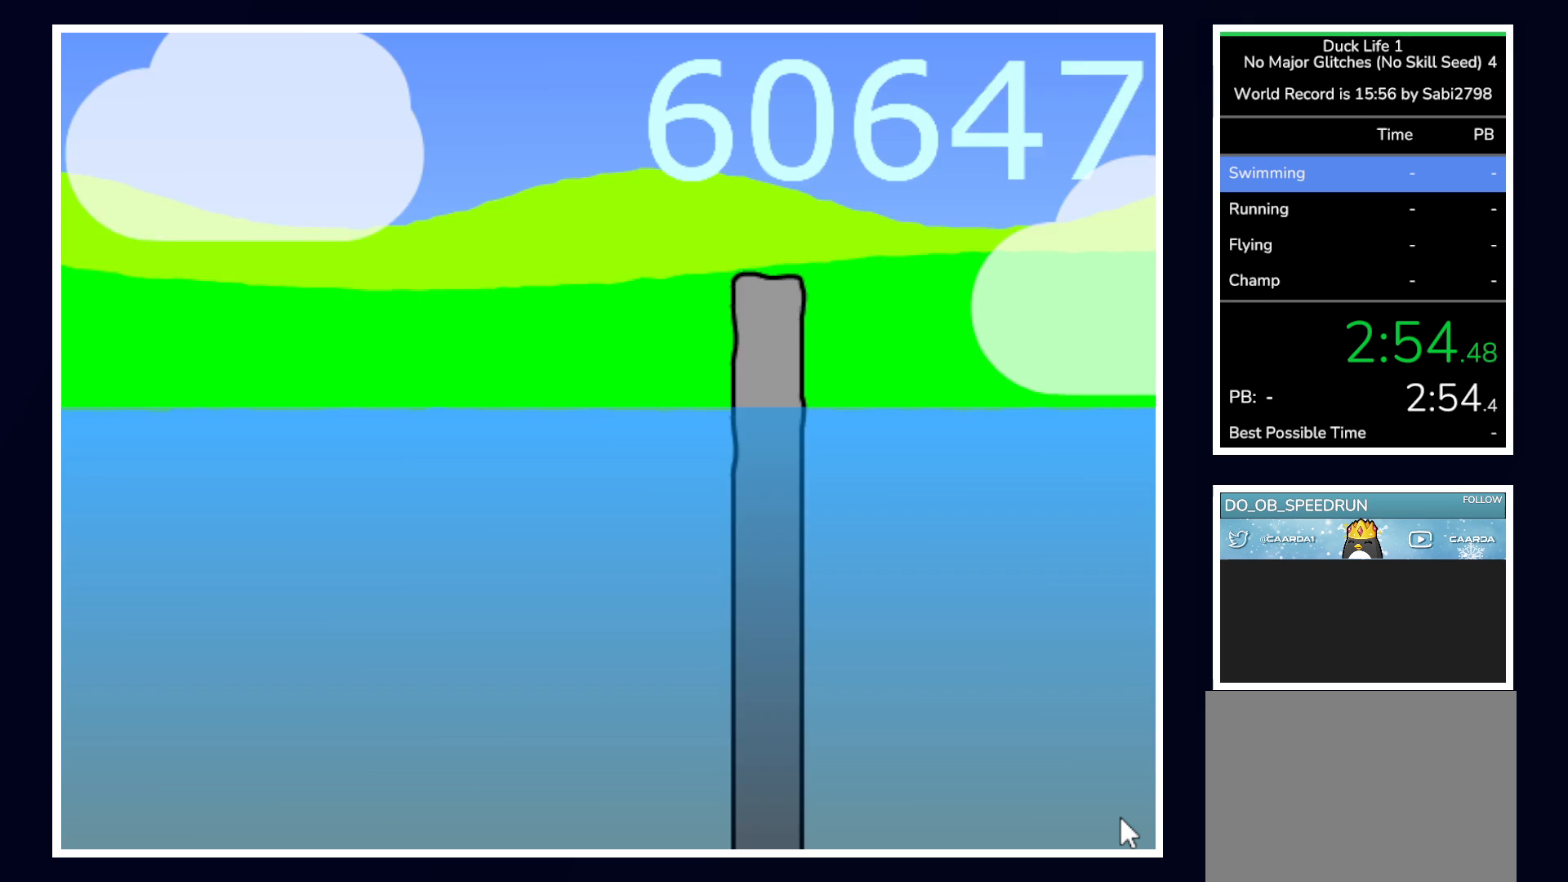
{"keys": ["right"], "mouse": [], "events": [[133, "left", "down"], [133, "right", "up"], [367, "right", "down"], [417, "left", "up"]]}
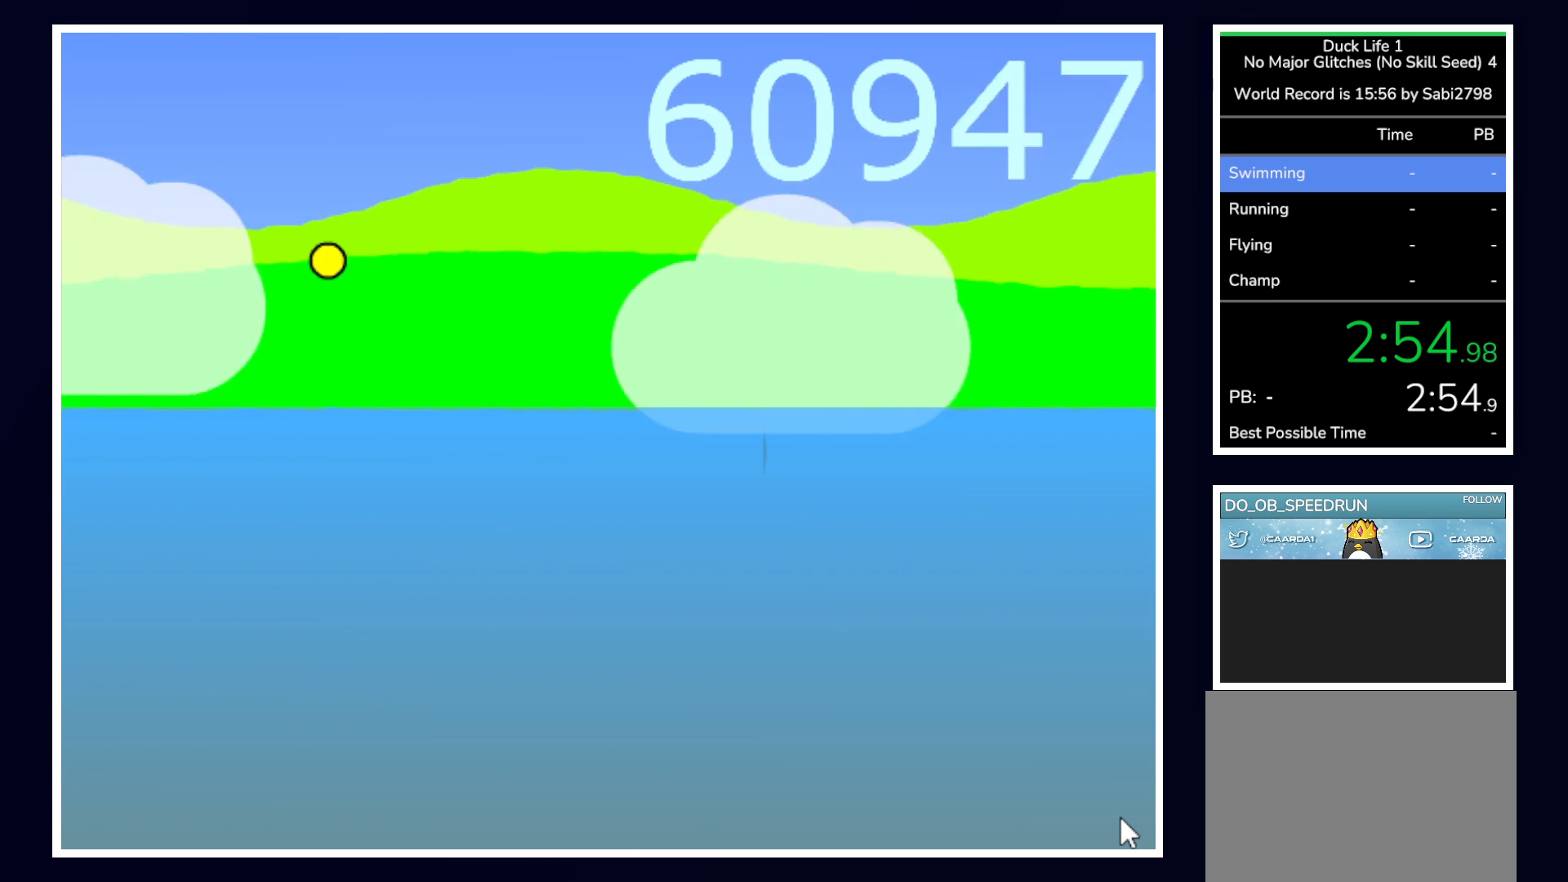
{"keys": ["left"], "mouse": [], "events": [[50, "left", "down"], [50, "right", "up"], [233, "left", "up"], [233, "right", "down"], [383, "left", "down"], [383, "right", "up"]]}
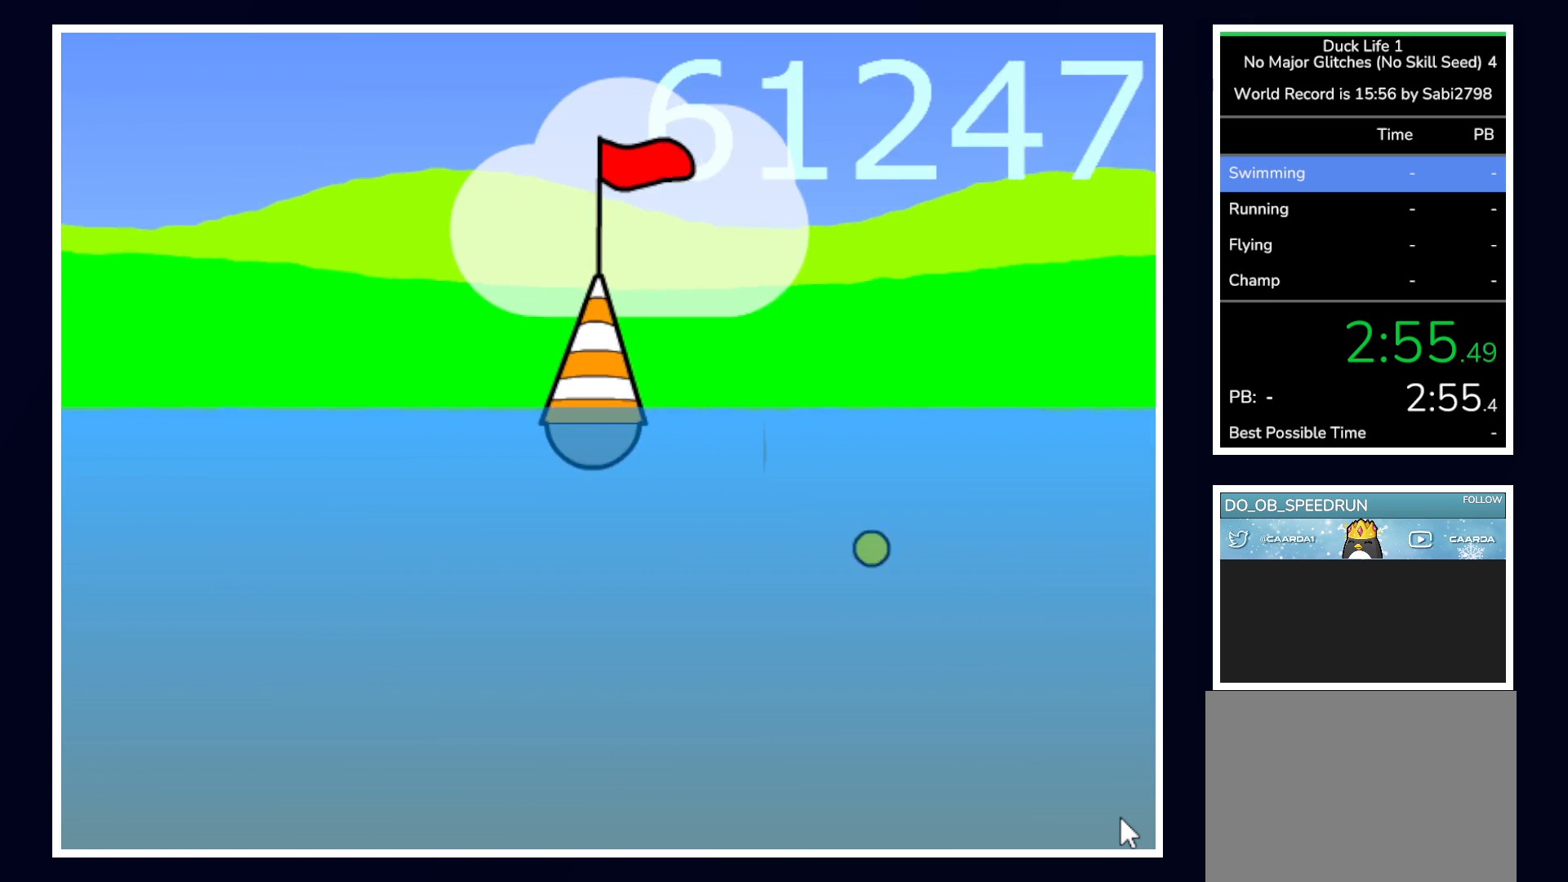
{"keys": ["left"], "mouse": [], "events": [[67, "right", "down"], [117, "left", "up"], [250, "left", "down"], [250, "right", "up"]]}